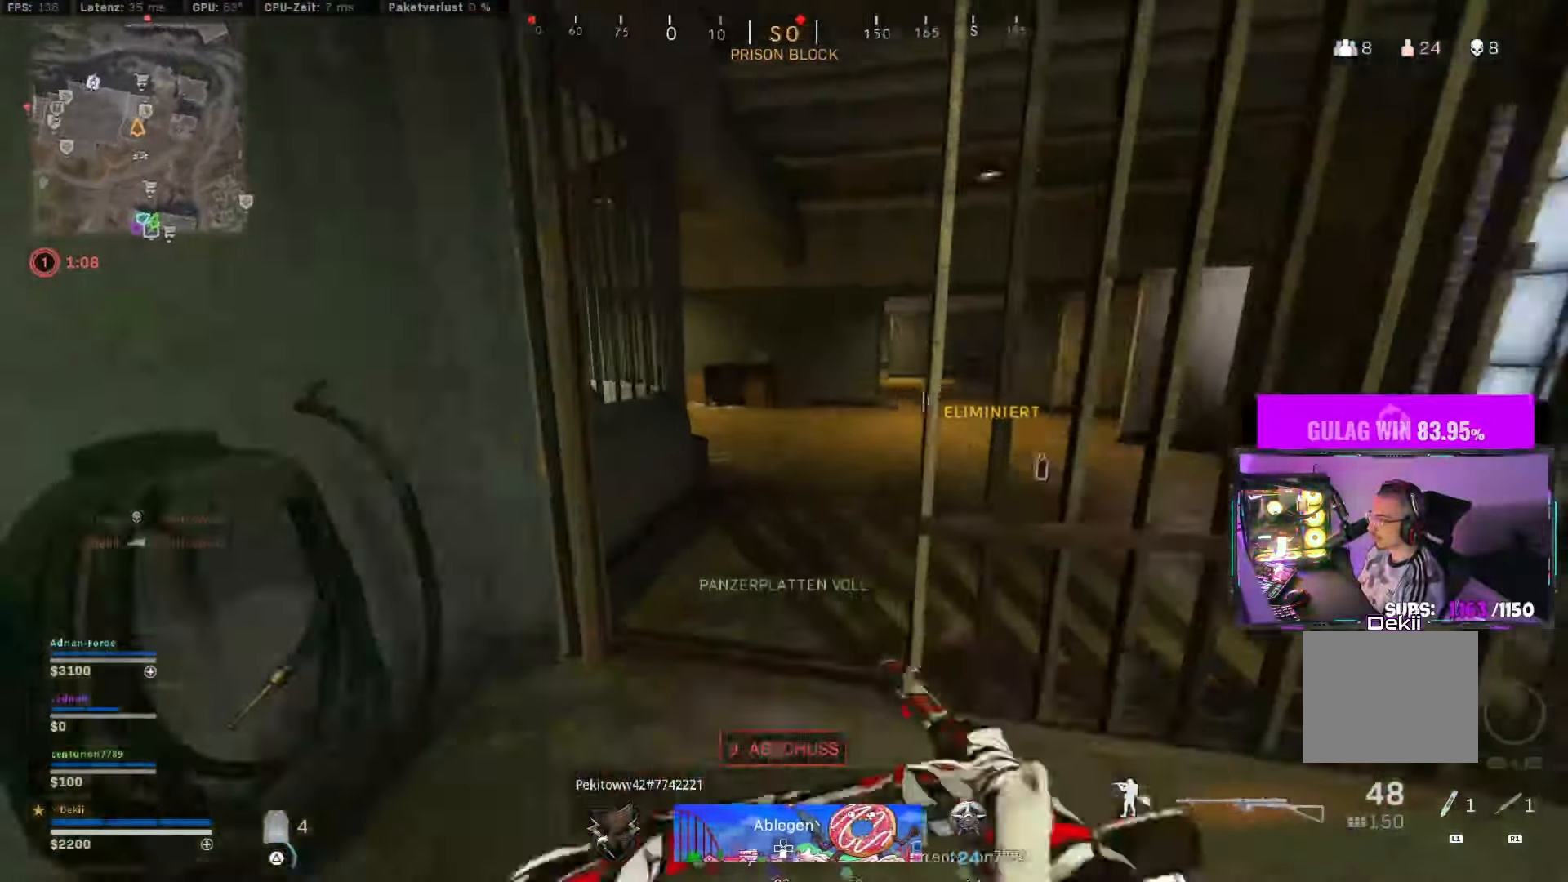
Gameplay with a controller (PlayStation layout); each line is a JSON object with the inputs held at the frame after it (dt_ms = milliseconds from this image to that frame). "events" lists button and stick changes between this image and that frame as [ms after this image, input, new state], when the widget could be followed in between. Not read: R2.
{"dt_ms": 500, "buttons": [], "left_stick": "up", "right_stick": "down-right", "events": [[50, "TRIANGLE", "up"], [133, "TRIANGLE", "down"], [216, "TRIANGLE", "up"], [300, "right_stick", "center"], [333, "TRIANGLE", "down"], [400, "TRIANGLE", "up"], [400, "right_stick", "down-right"]]}
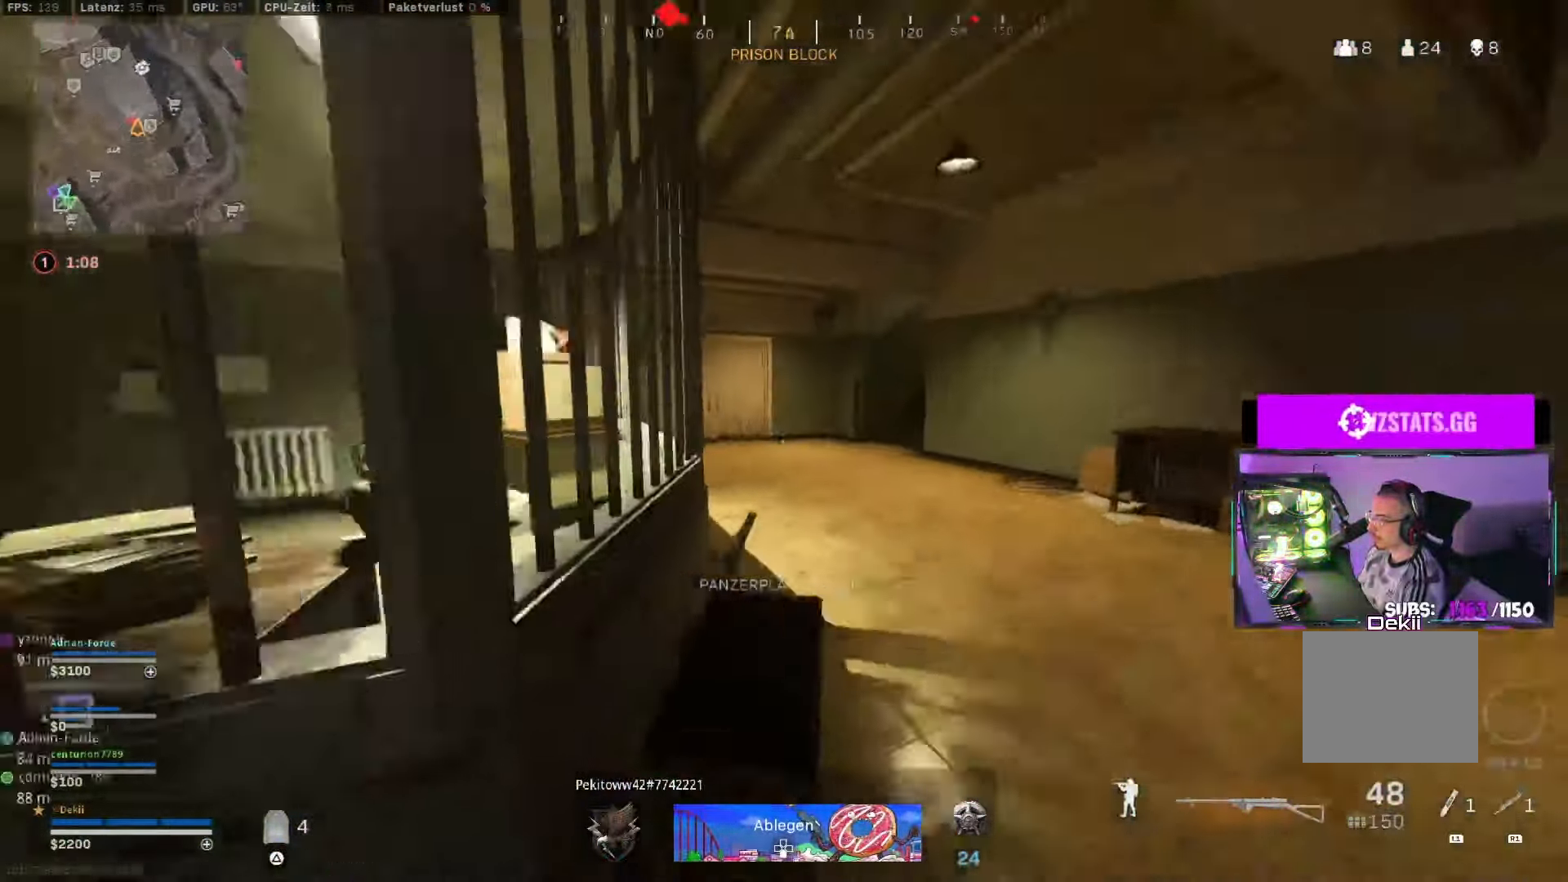
{"dt_ms": 500, "buttons": [], "left_stick": "up", "right_stick": "left", "events": [[50, "right_stick", "center"], [83, "TRIANGLE", "down"], [183, "TRIANGLE", "up"], [366, "TRIANGLE", "down"], [450, "TRIANGLE", "up"], [483, "right_stick", "left"]]}
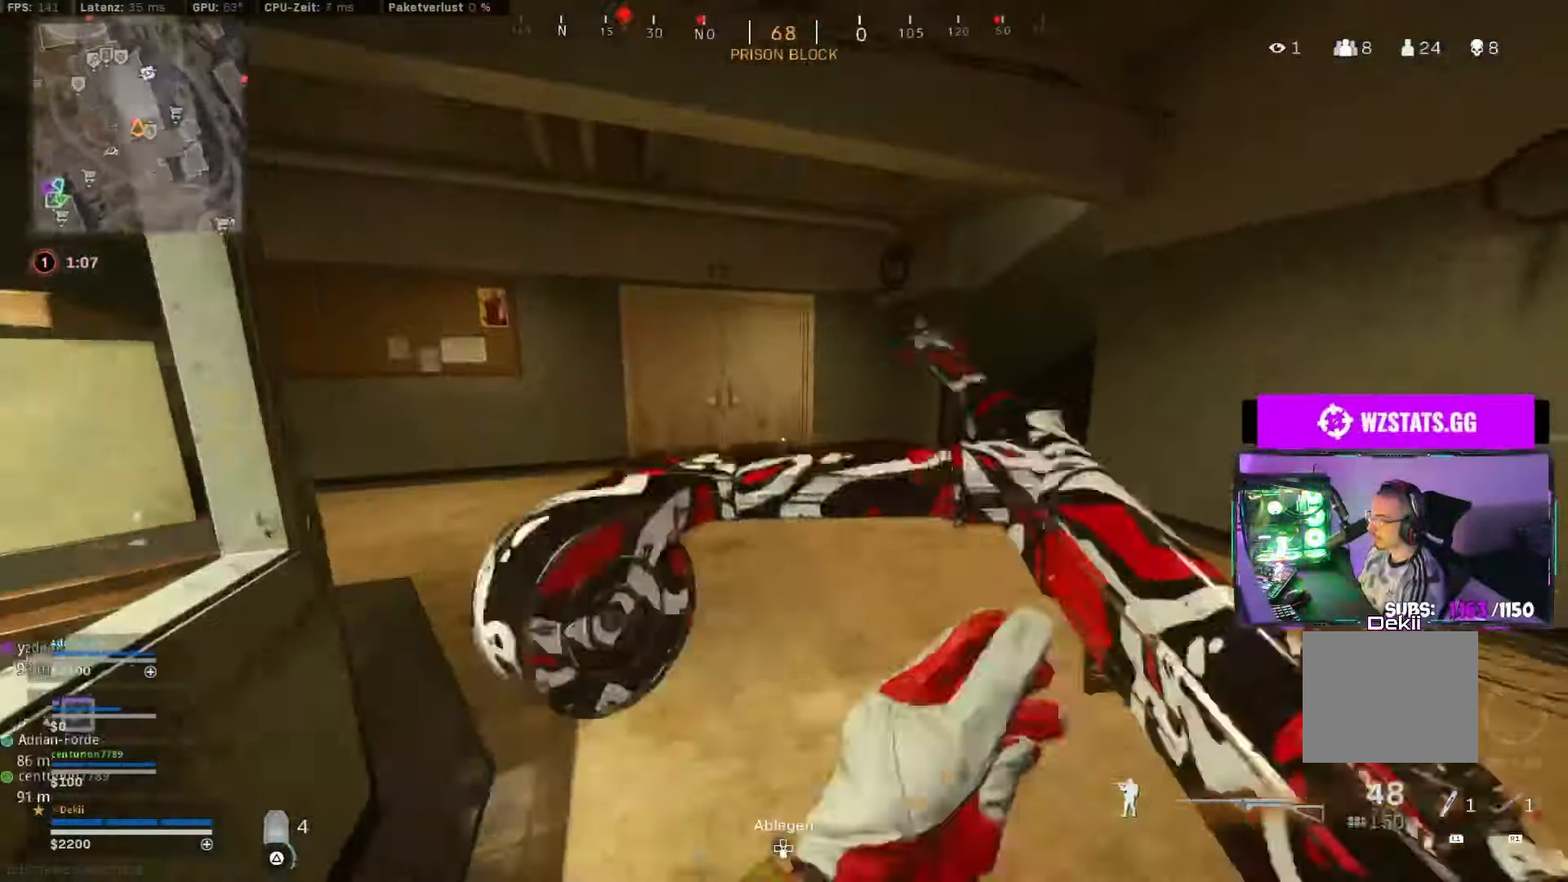
{"dt_ms": 500, "buttons": [], "left_stick": "center", "right_stick": "center", "events": [[133, "right_stick", "center"], [166, "CIRCLE", "down"], [300, "CIRCLE", "up"], [433, "left_stick", "center"]]}
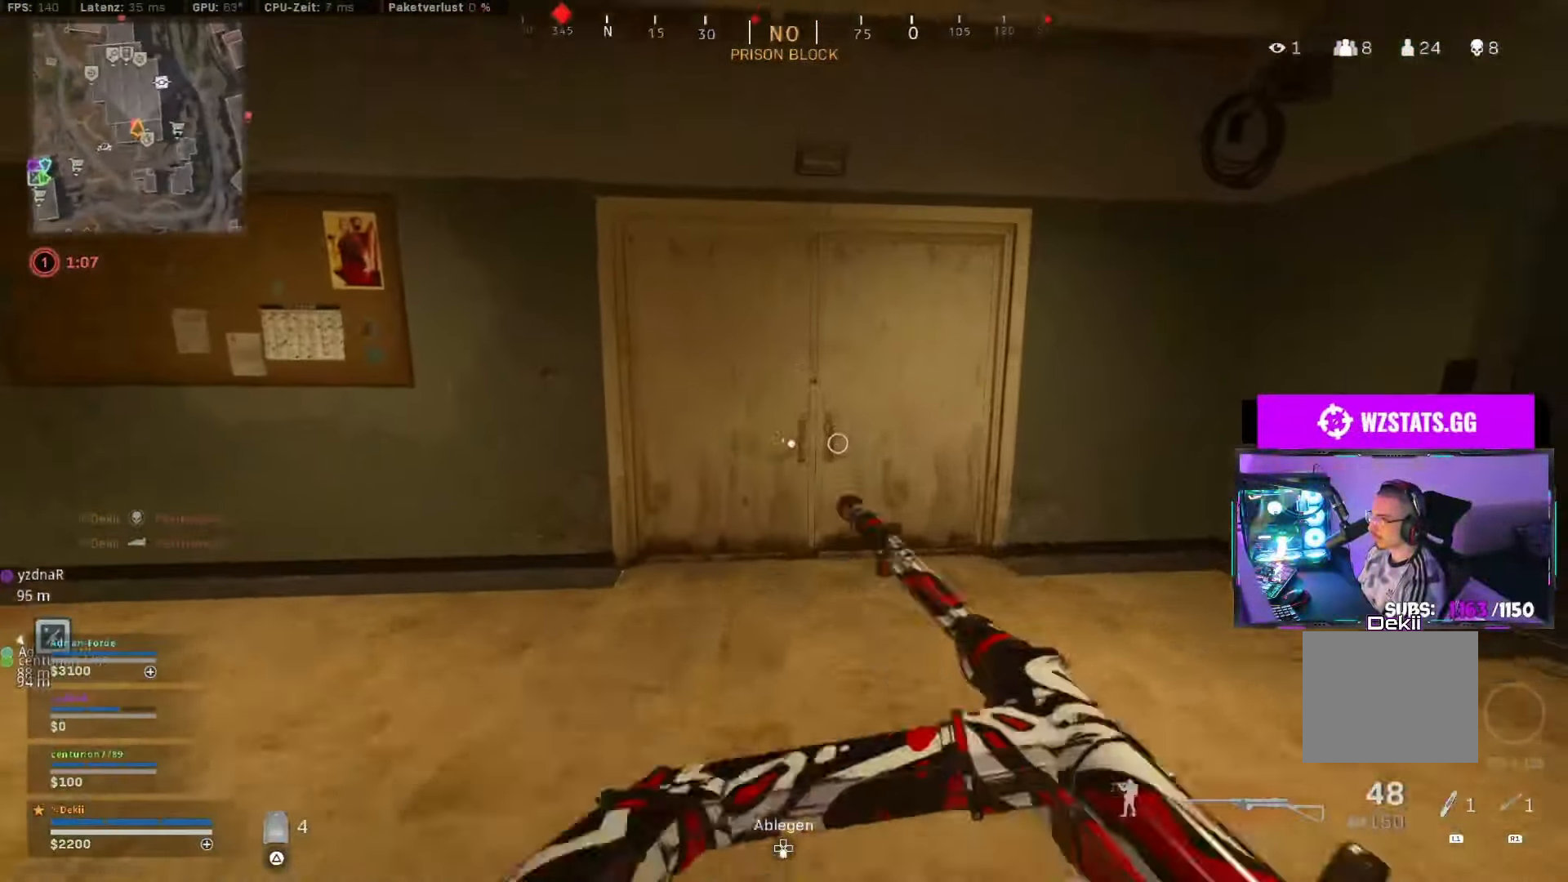
{"dt_ms": 500, "buttons": ["L3"], "left_stick": "up", "right_stick": "center", "events": [[116, "right_stick", "right"], [133, "CIRCLE", "down"], [133, "left_stick", "down-right"], [166, "CROSS", "down"], [183, "TRIANGLE", "down"], [266, "CIRCLE", "up"], [266, "CROSS", "up"], [283, "TRIANGLE", "up"], [366, "left_stick", "up-right"], [383, "TRIANGLE", "down"], [416, "L3", "down"], [416, "left_stick", "up"], [466, "TRIANGLE", "up"], [500, "right_stick", "center"]]}
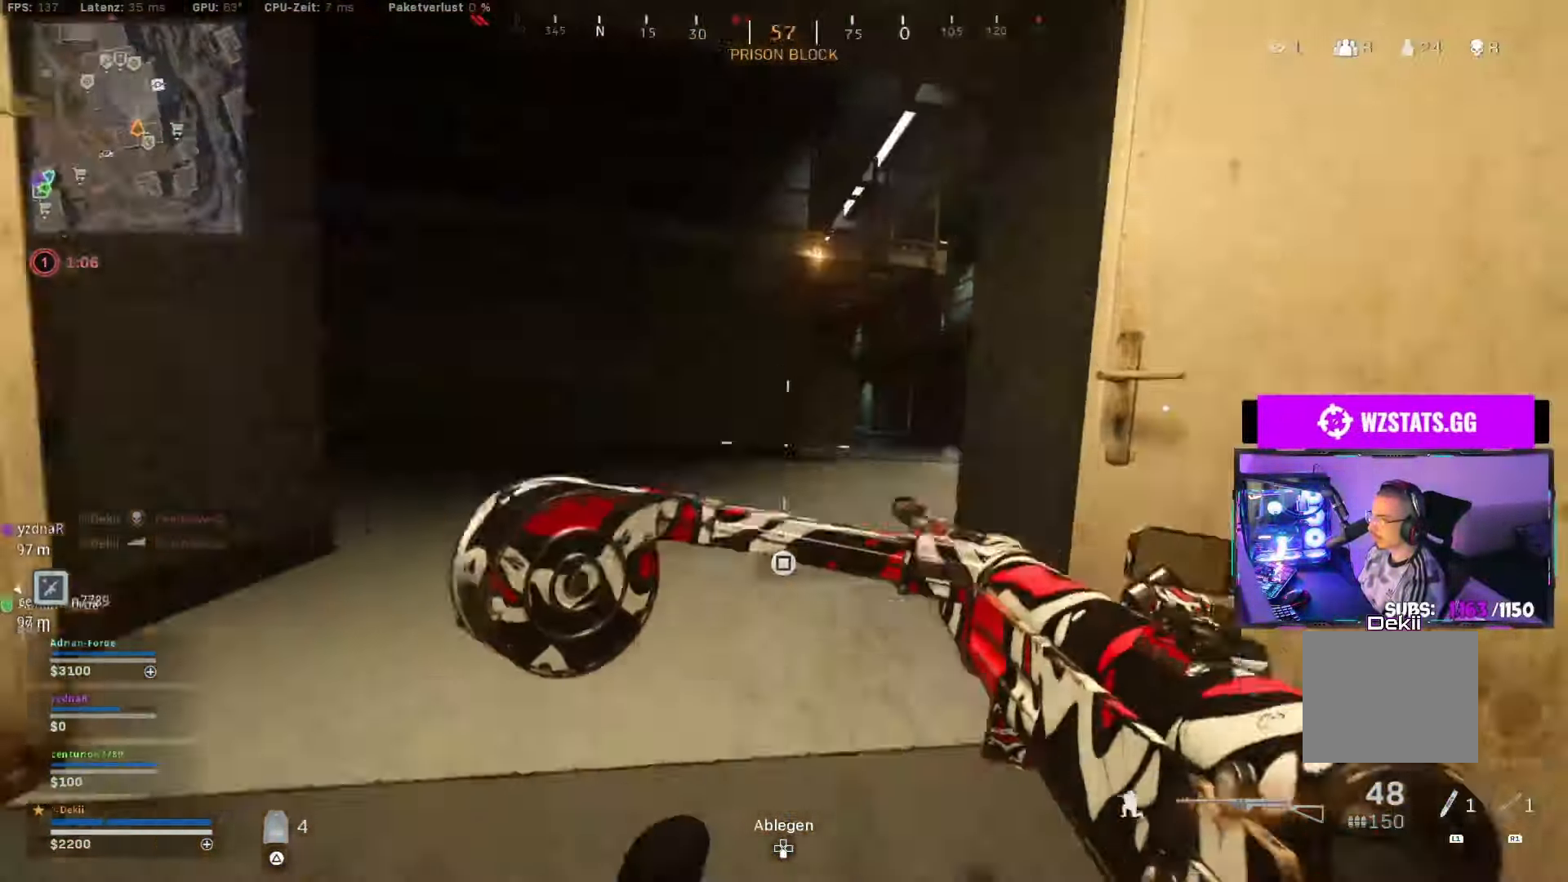
{"dt_ms": 500, "buttons": ["CIRCLE"], "left_stick": "up", "right_stick": "up-left", "events": [[33, "L3", "up"], [33, "right_stick", "left"], [200, "right_stick", "up-left"], [283, "CIRCLE", "down"], [400, "CIRCLE", "up"], [500, "CIRCLE", "down"]]}
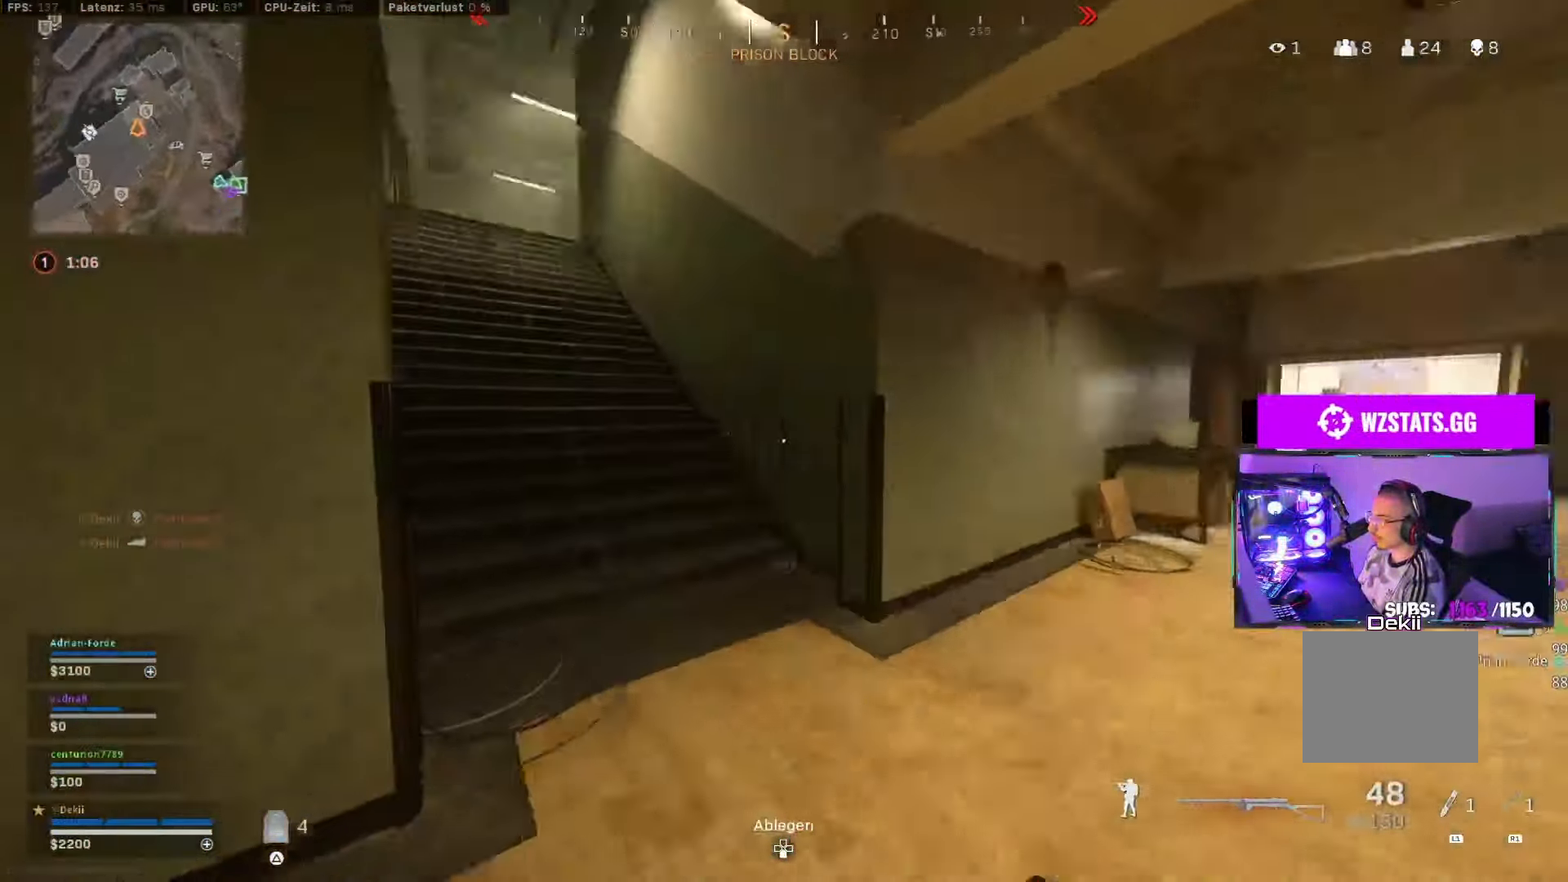
{"dt_ms": 500, "buttons": [], "left_stick": "up", "right_stick": "center", "events": [[66, "TRIANGLE", "down"], [83, "CROSS", "down"], [116, "right_stick", "center"], [133, "CIRCLE", "up"], [166, "TRIANGLE", "up"], [166, "right_stick", "right"], [183, "L3", "down"], [216, "CROSS", "up"], [233, "TRIANGLE", "down"], [333, "L3", "up"], [333, "TRIANGLE", "up"], [333, "right_stick", "down-right"], [433, "TRIANGLE", "down"], [466, "right_stick", "center"], [500, "TRIANGLE", "up"]]}
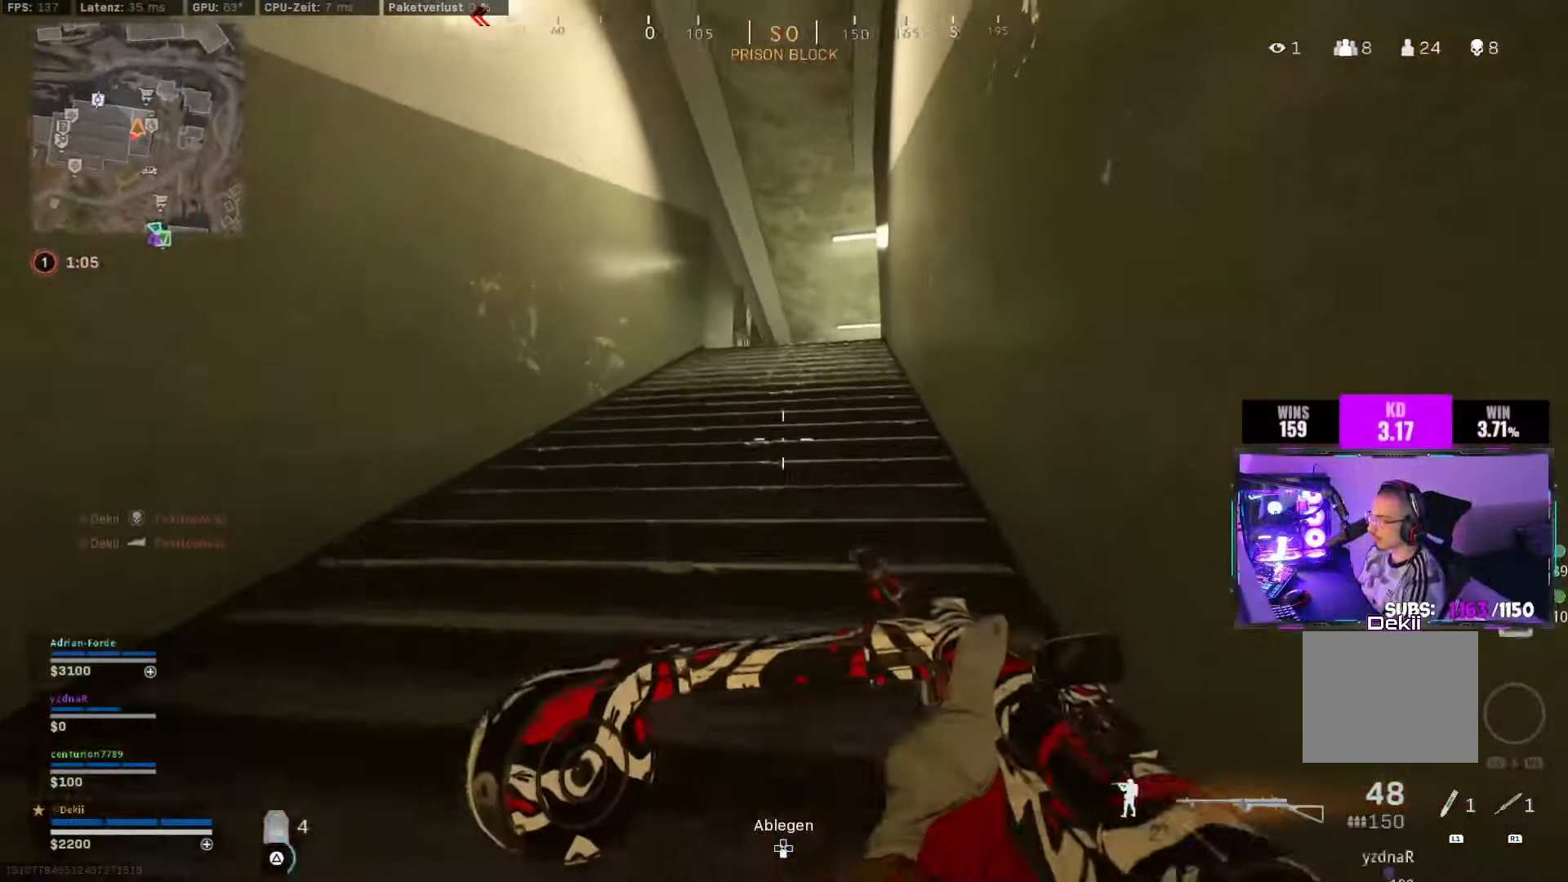
{"dt_ms": 500, "buttons": ["TRIANGLE"], "left_stick": "up", "right_stick": "right", "events": [[16, "right_stick", "left"], [100, "TRIANGLE", "down"], [183, "TRIANGLE", "up"], [200, "right_stick", "center"], [283, "TRIANGLE", "down"], [333, "right_stick", "right"], [383, "TRIANGLE", "up"], [467, "TRIANGLE", "down"]]}
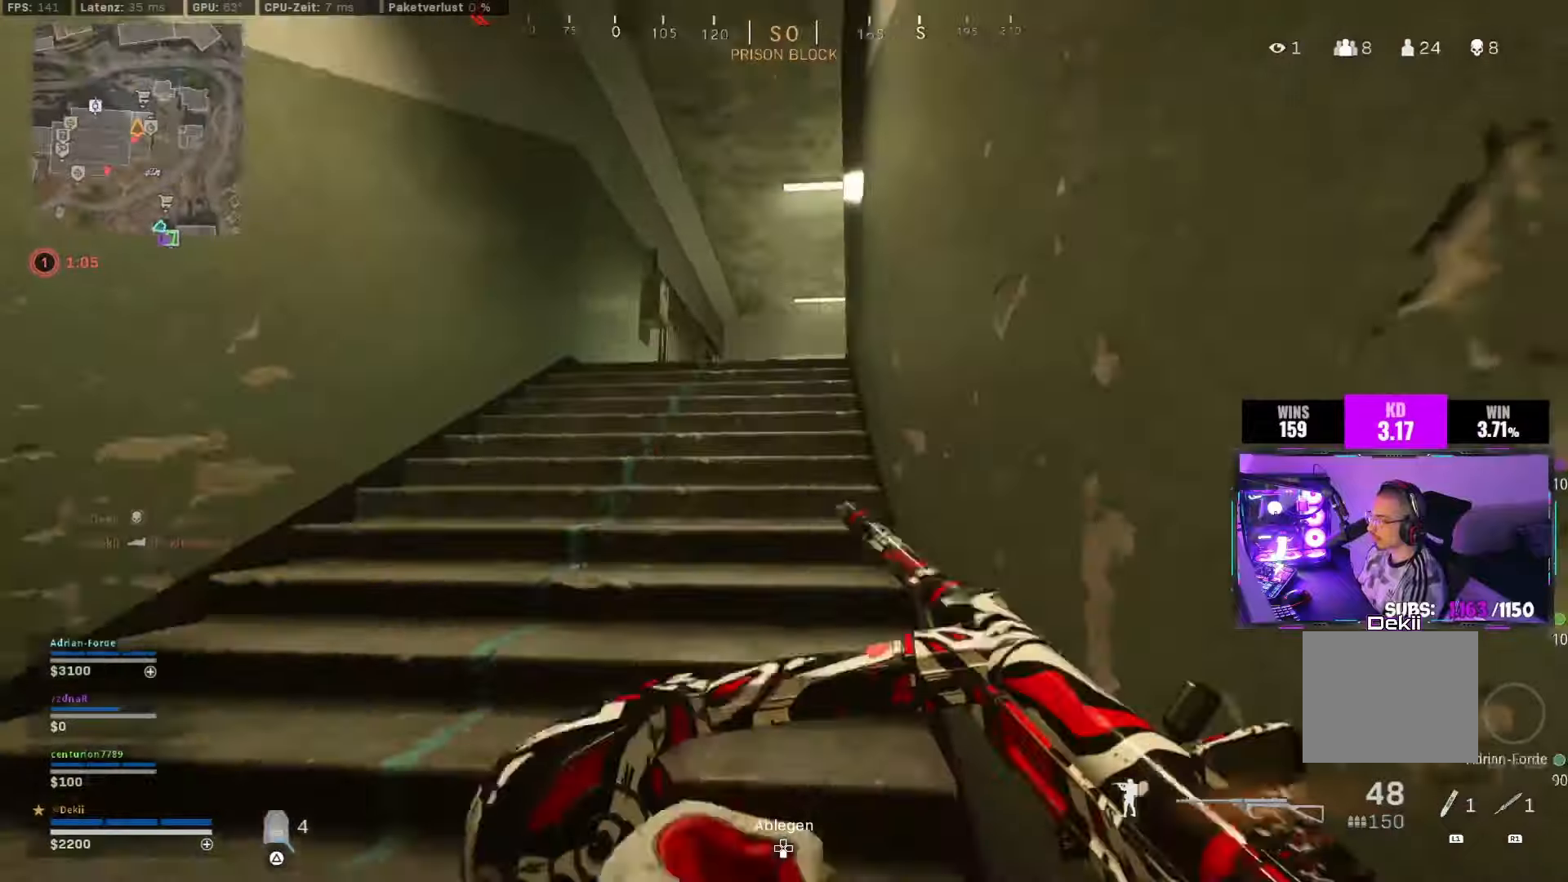
{"dt_ms": 500, "buttons": [], "left_stick": "up", "right_stick": "center", "events": [[17, "right_stick", "center"], [50, "TRIANGLE", "up"], [283, "right_stick", "right"], [417, "right_stick", "center"]]}
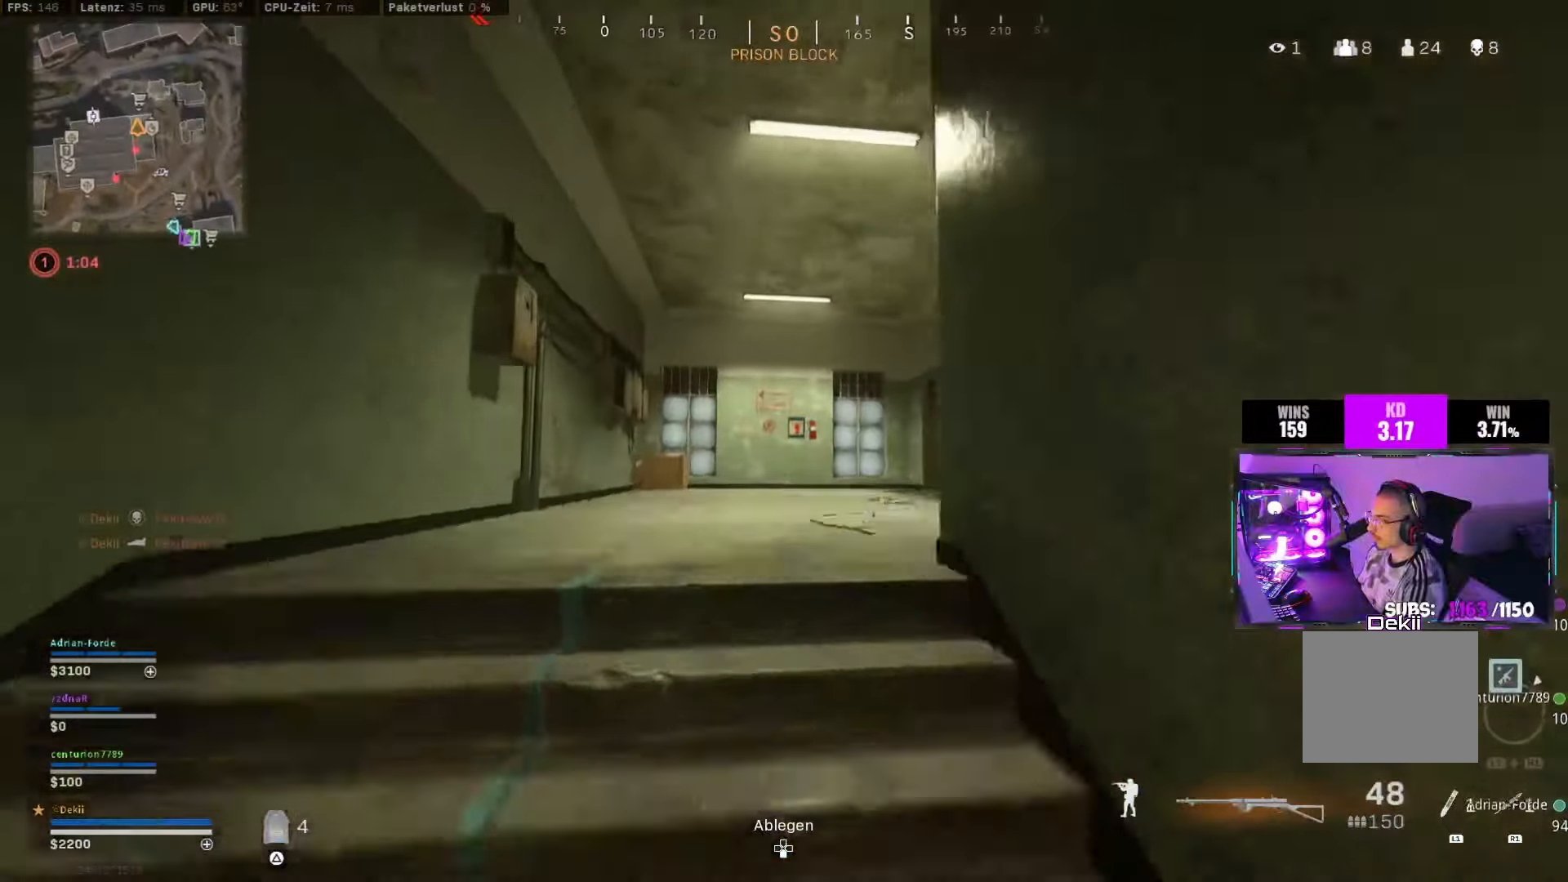
{"dt_ms": 500, "buttons": [], "left_stick": "up", "right_stick": "right", "events": [[250, "right_stick", "right"], [267, "CIRCLE", "down"], [383, "CIRCLE", "up"]]}
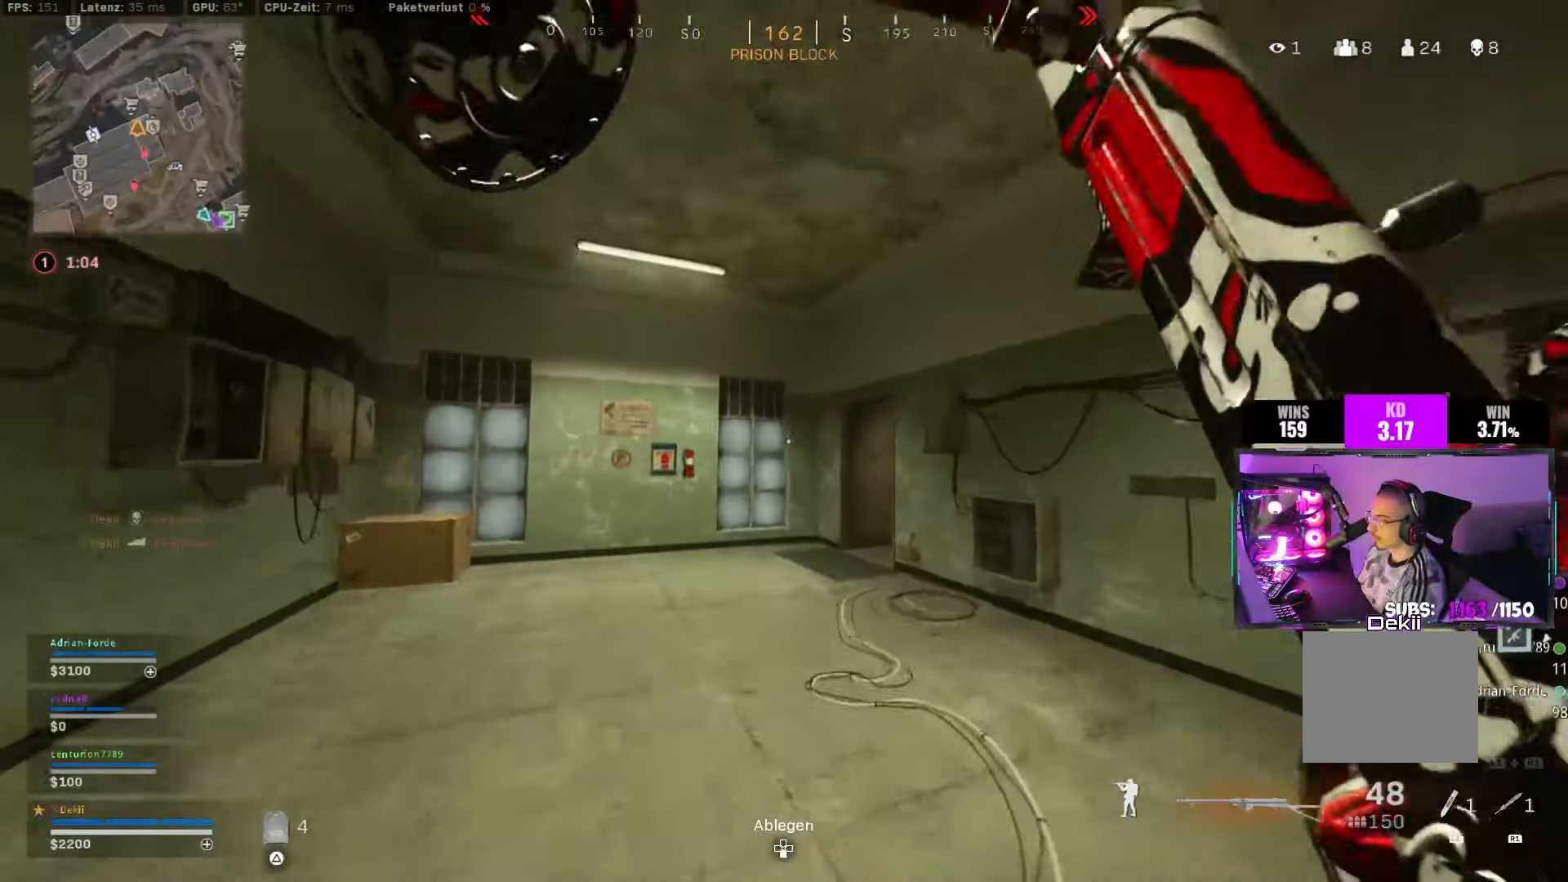
{"dt_ms": 500, "buttons": [], "left_stick": "up", "right_stick": "left", "events": [[50, "CIRCLE", "down"], [167, "CIRCLE", "up"], [167, "CROSS", "down"], [283, "right_stick", "center"], [333, "right_stick", "left"], [350, "CROSS", "up"]]}
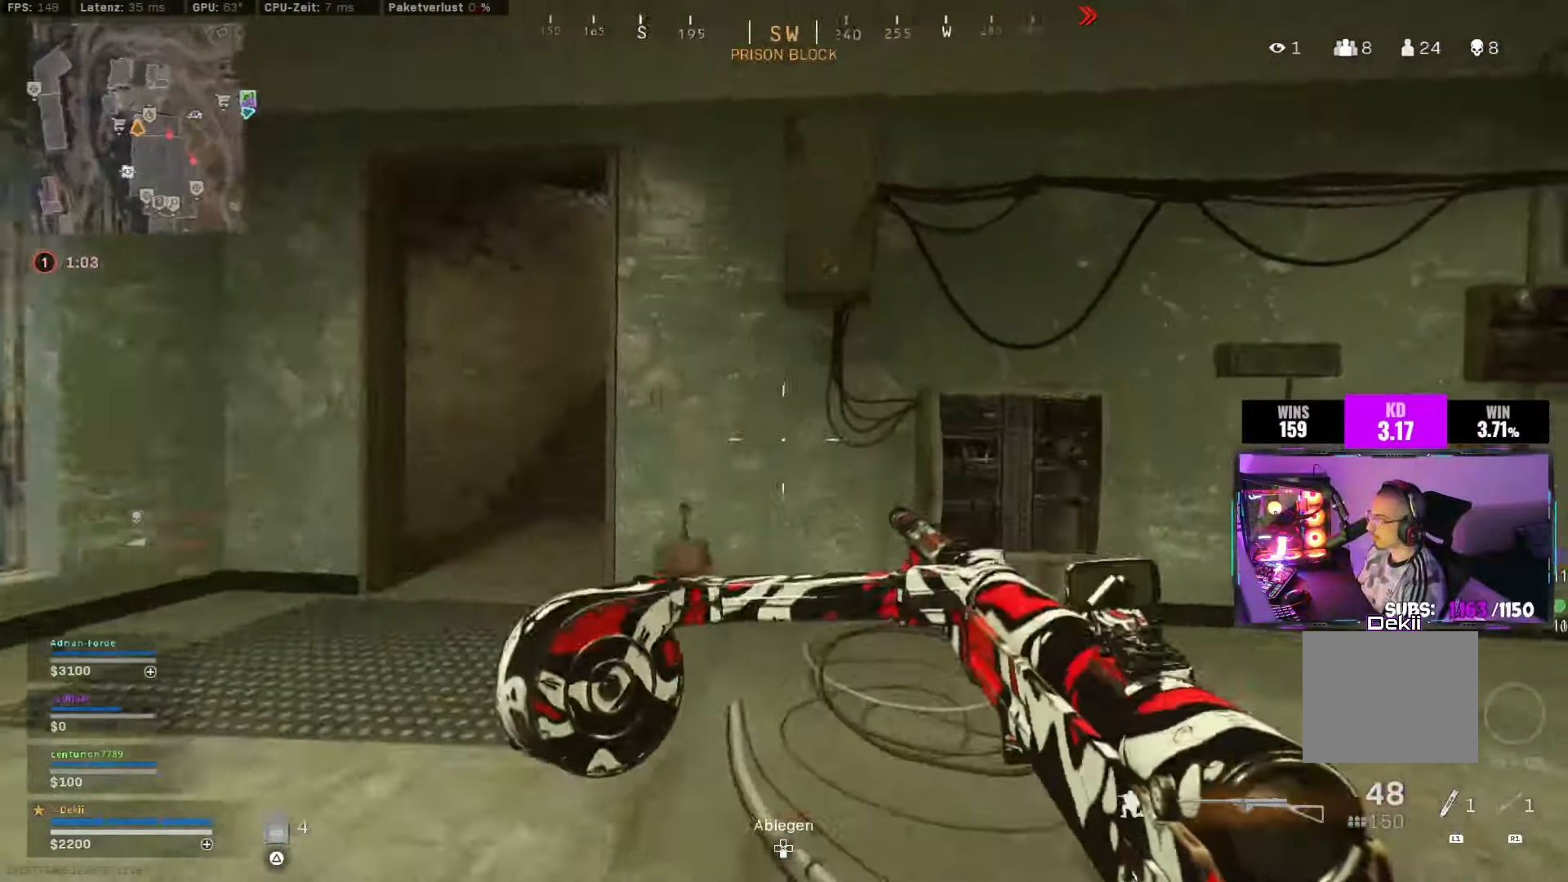
{"dt_ms": 500, "buttons": ["CROSS"], "left_stick": "up", "right_stick": "right", "events": [[33, "right_stick", "right"], [183, "CIRCLE", "down"], [300, "CIRCLE", "up"], [367, "CIRCLE", "down"], [450, "CROSS", "down"], [467, "CIRCLE", "up"]]}
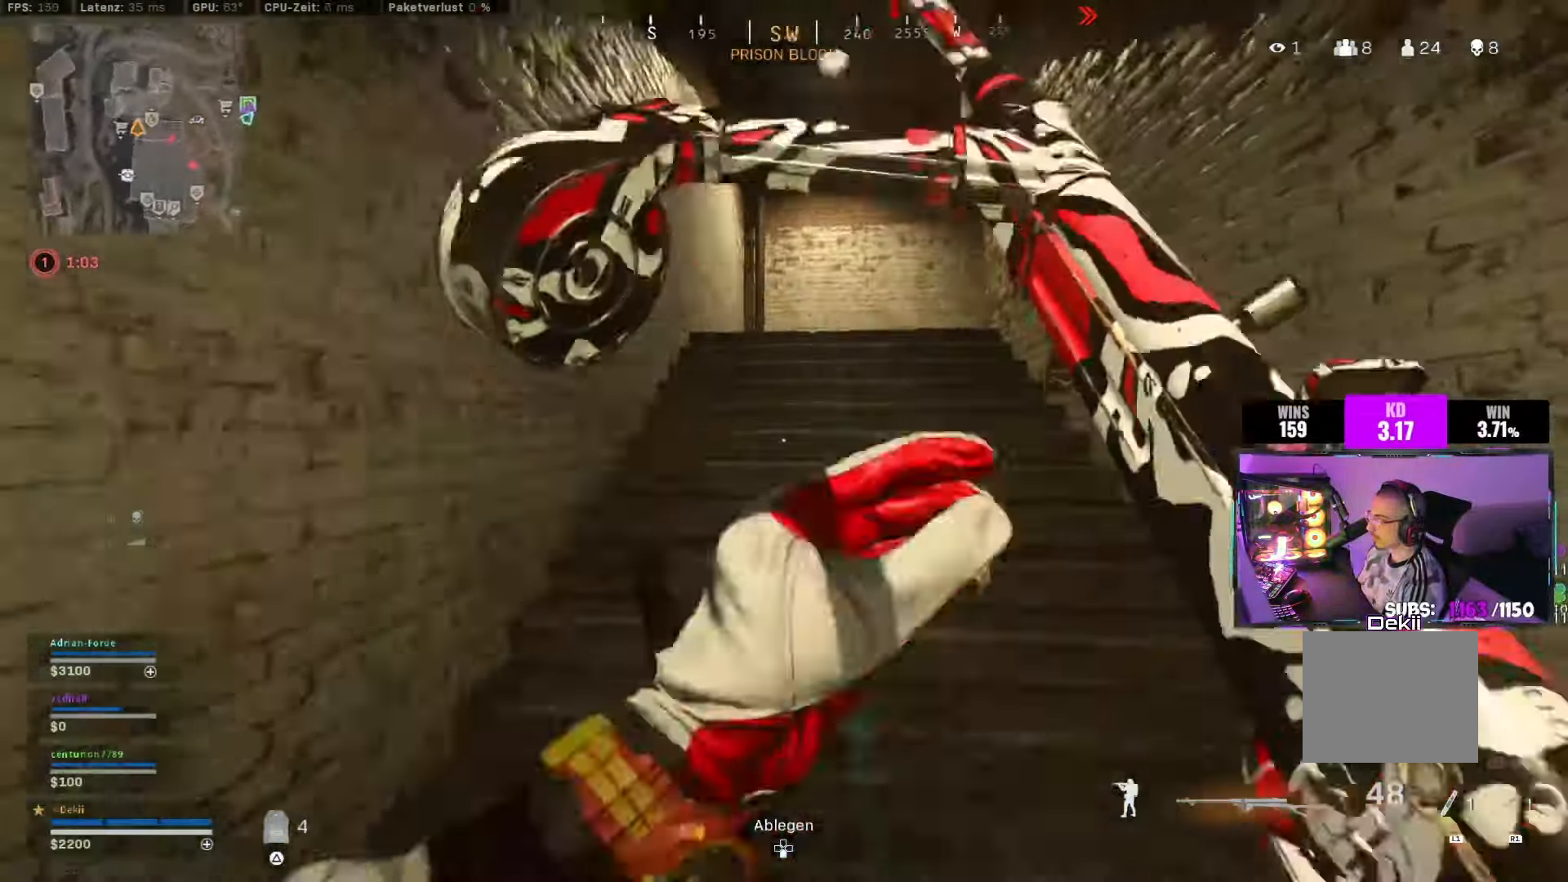
{"dt_ms": 500, "buttons": ["CIRCLE"], "left_stick": "up", "right_stick": "right", "events": [[50, "CROSS", "up"], [67, "right_stick", "center"], [83, "L3", "down"], [133, "right_stick", "left"], [217, "L3", "up"], [283, "right_stick", "right"], [450, "CIRCLE", "down"]]}
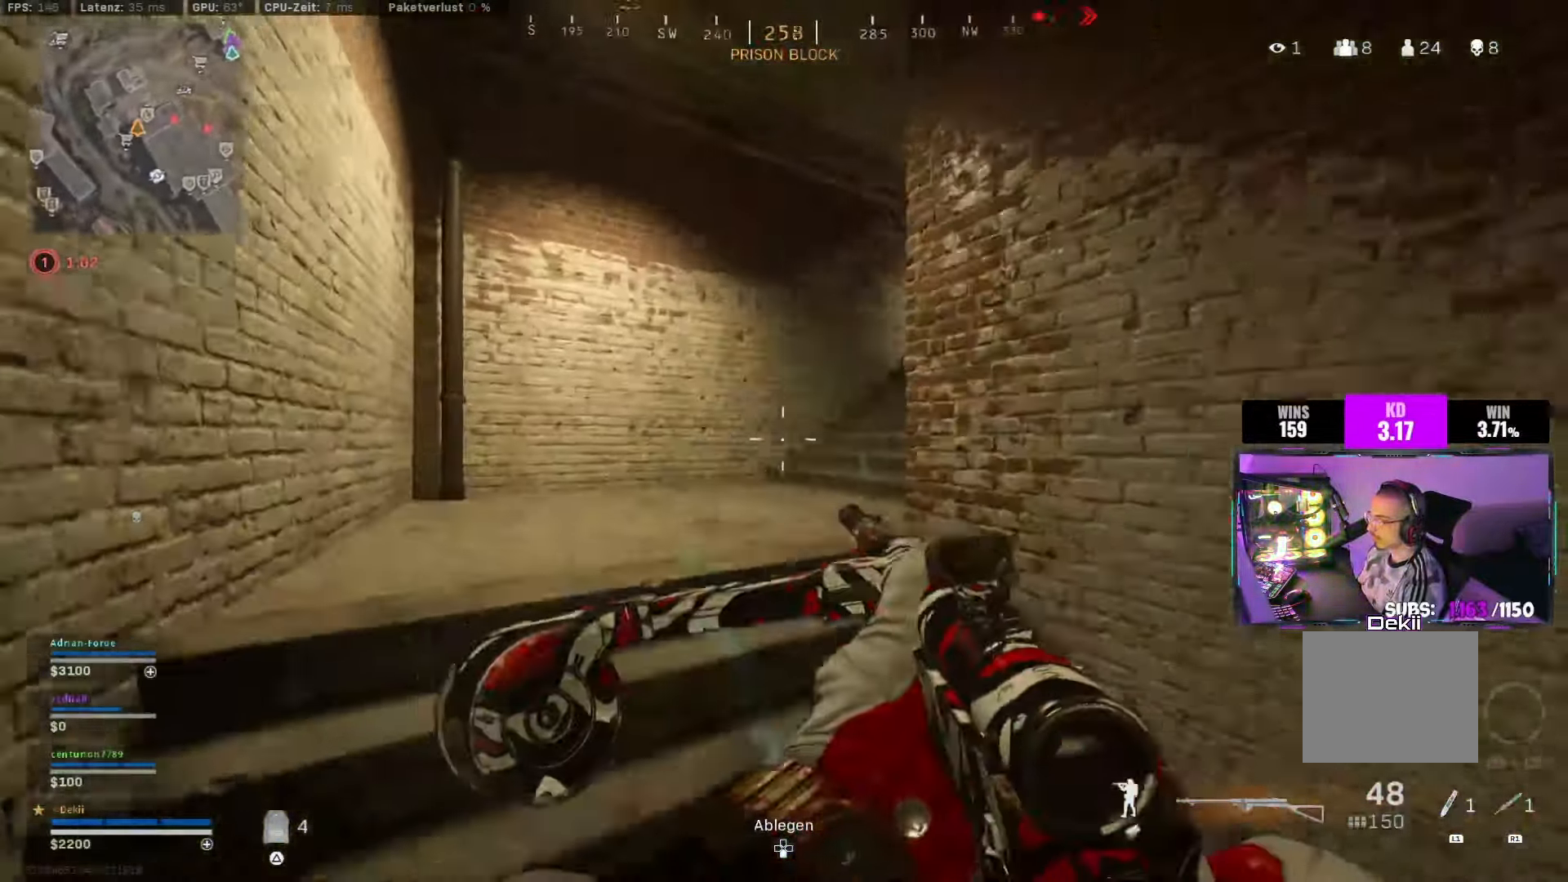
{"dt_ms": 500, "buttons": [], "left_stick": "up", "right_stick": "center", "events": [[67, "CIRCLE", "up"], [150, "CIRCLE", "down"], [217, "CROSS", "down"], [250, "CIRCLE", "up"], [317, "CROSS", "up"], [333, "right_stick", "center"], [350, "L3", "down"], [417, "TRIANGLE", "down"], [467, "L3", "up"], [467, "TRIANGLE", "up"]]}
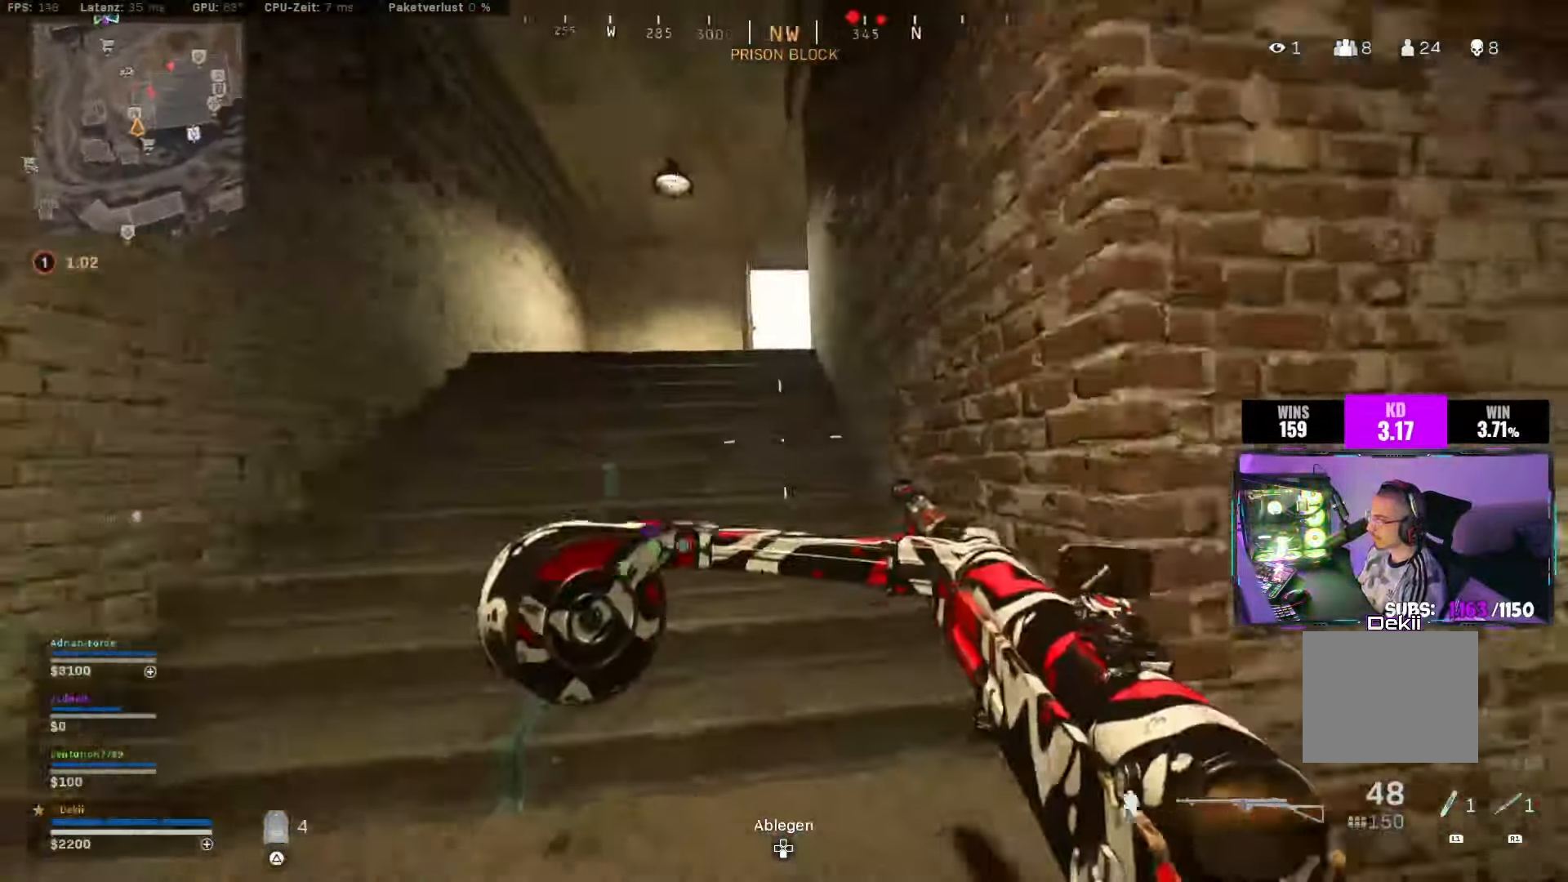
{"dt_ms": 500, "buttons": [], "left_stick": "up", "right_stick": "center", "events": [[383, "right_stick", "left"], [433, "right_stick", "center"]]}
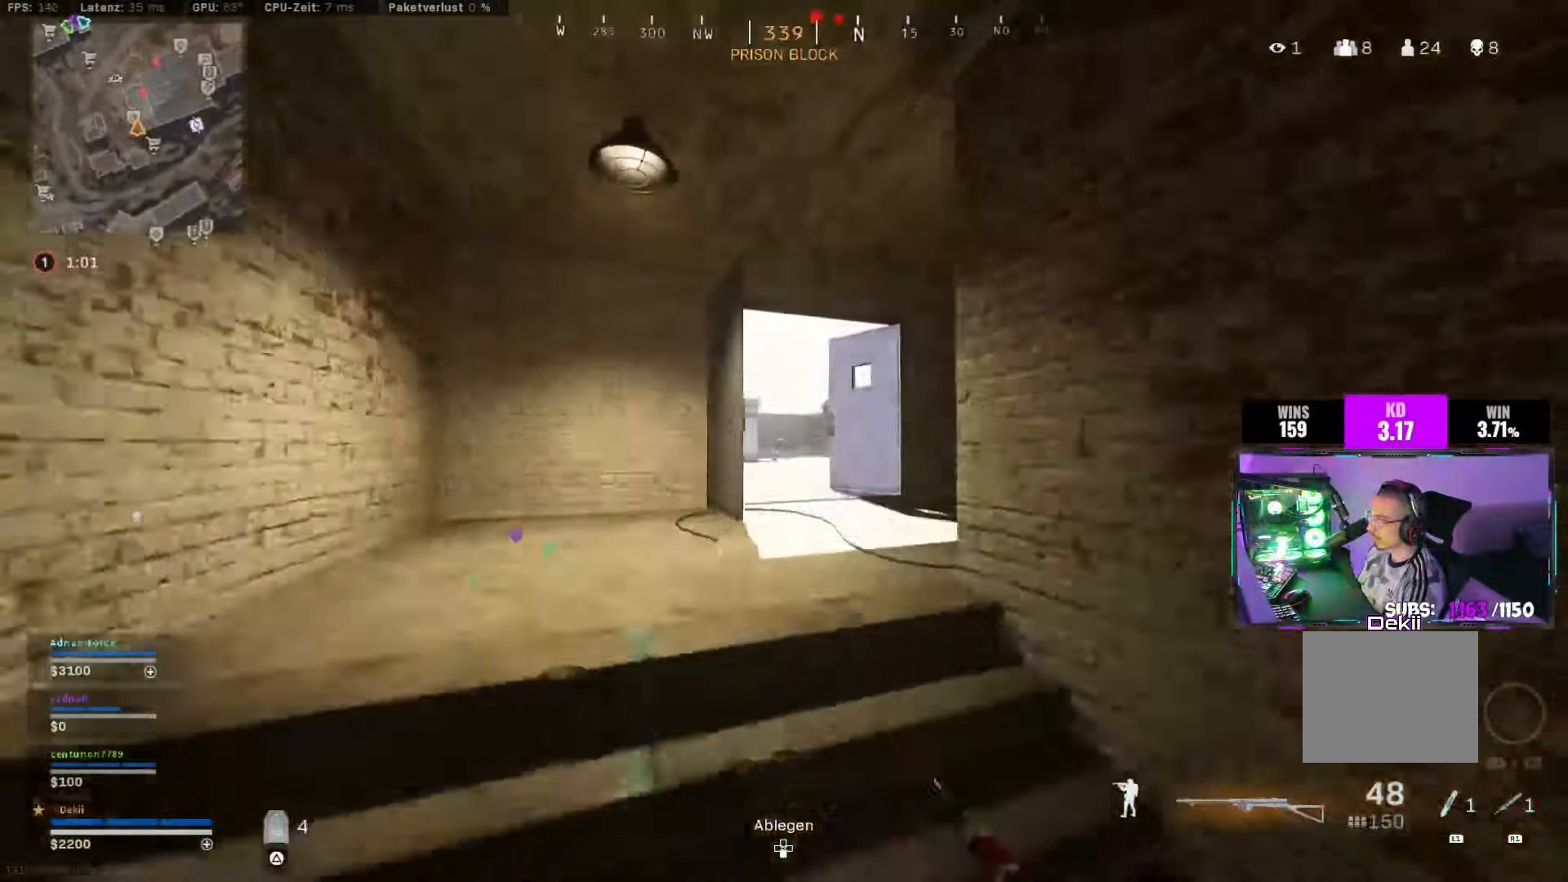
{"dt_ms": 500, "buttons": ["L3"], "left_stick": "up-left", "right_stick": "center", "events": [[50, "CIRCLE", "down"], [83, "right_stick", "right"], [117, "left_stick", "up-left"], [150, "CIRCLE", "up"], [233, "CIRCLE", "down"], [283, "right_stick", "center"], [300, "CROSS", "down"], [333, "CIRCLE", "up"], [417, "CROSS", "up"], [450, "L3", "down"]]}
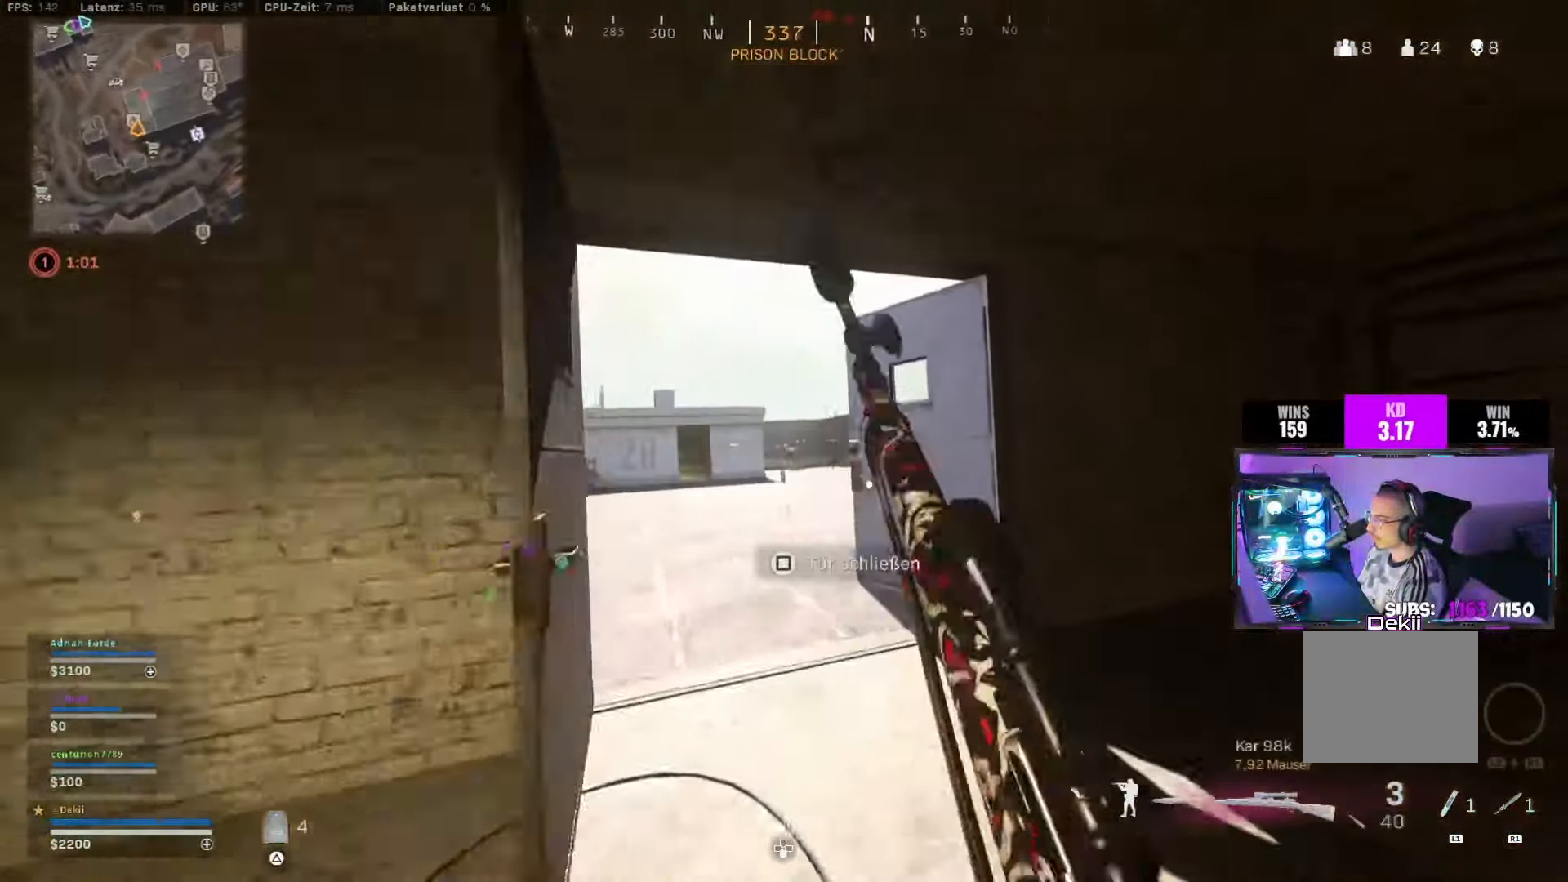
{"dt_ms": 500, "buttons": [], "left_stick": "up", "right_stick": "left", "events": [[100, "L3", "up"], [200, "left_stick", "up"], [200, "right_stick", "right"], [483, "right_stick", "left"]]}
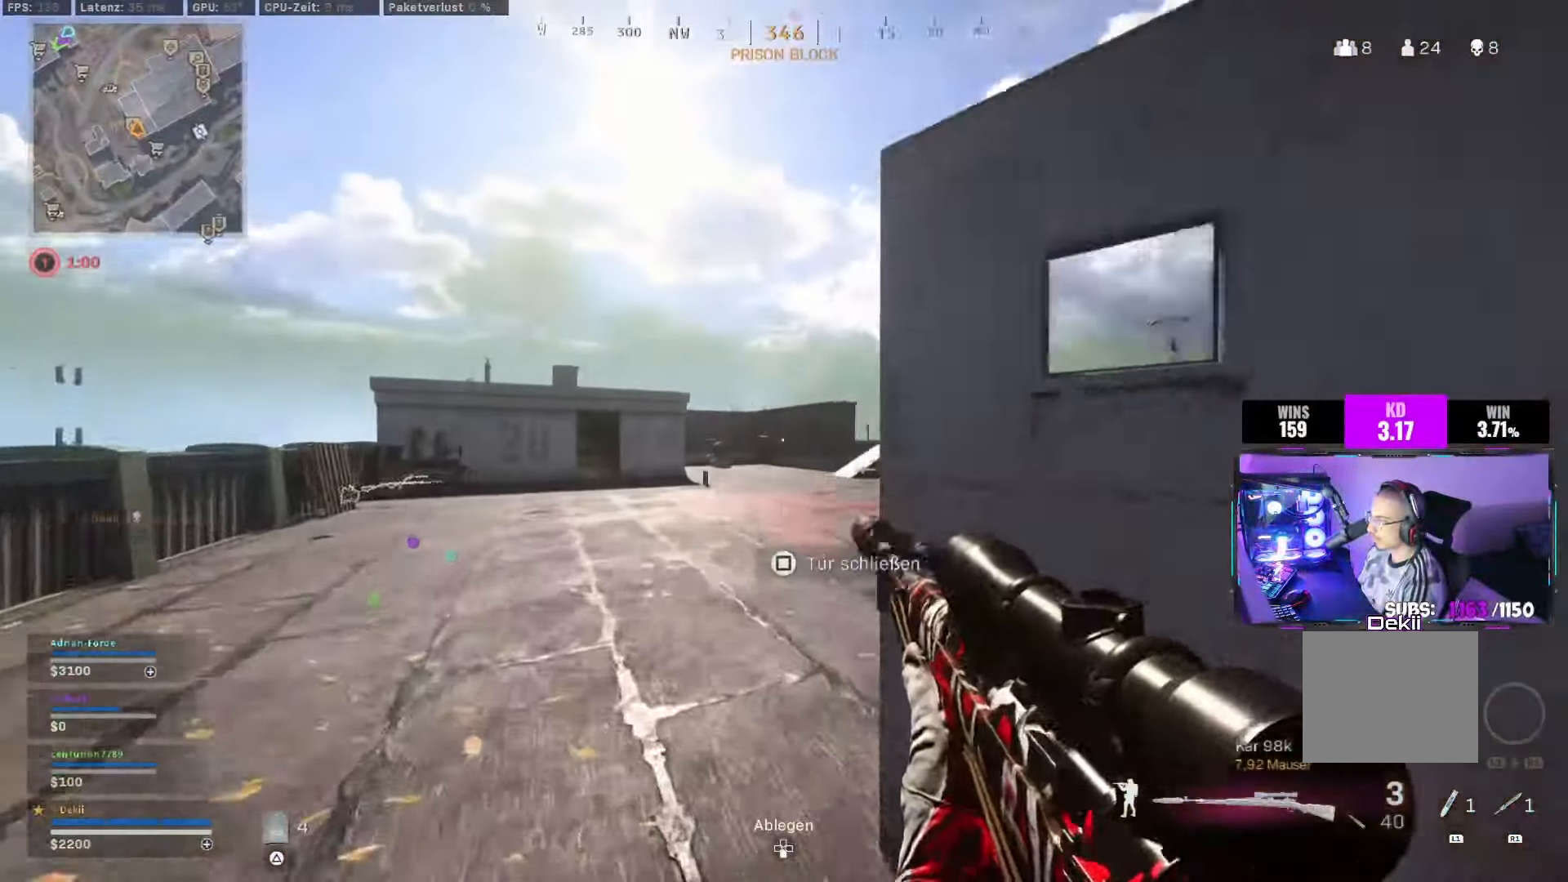
{"dt_ms": 500, "buttons": ["L2", "L3"], "left_stick": "center", "right_stick": "up-left", "events": [[150, "CROSS", "down"], [183, "L2", "down"], [200, "left_stick", "up-right"], [250, "CROSS", "up"], [283, "right_stick", "up-right"], [400, "L3", "down"], [400, "left_stick", "center"], [400, "right_stick", "center"], [467, "right_stick", "up-left"]]}
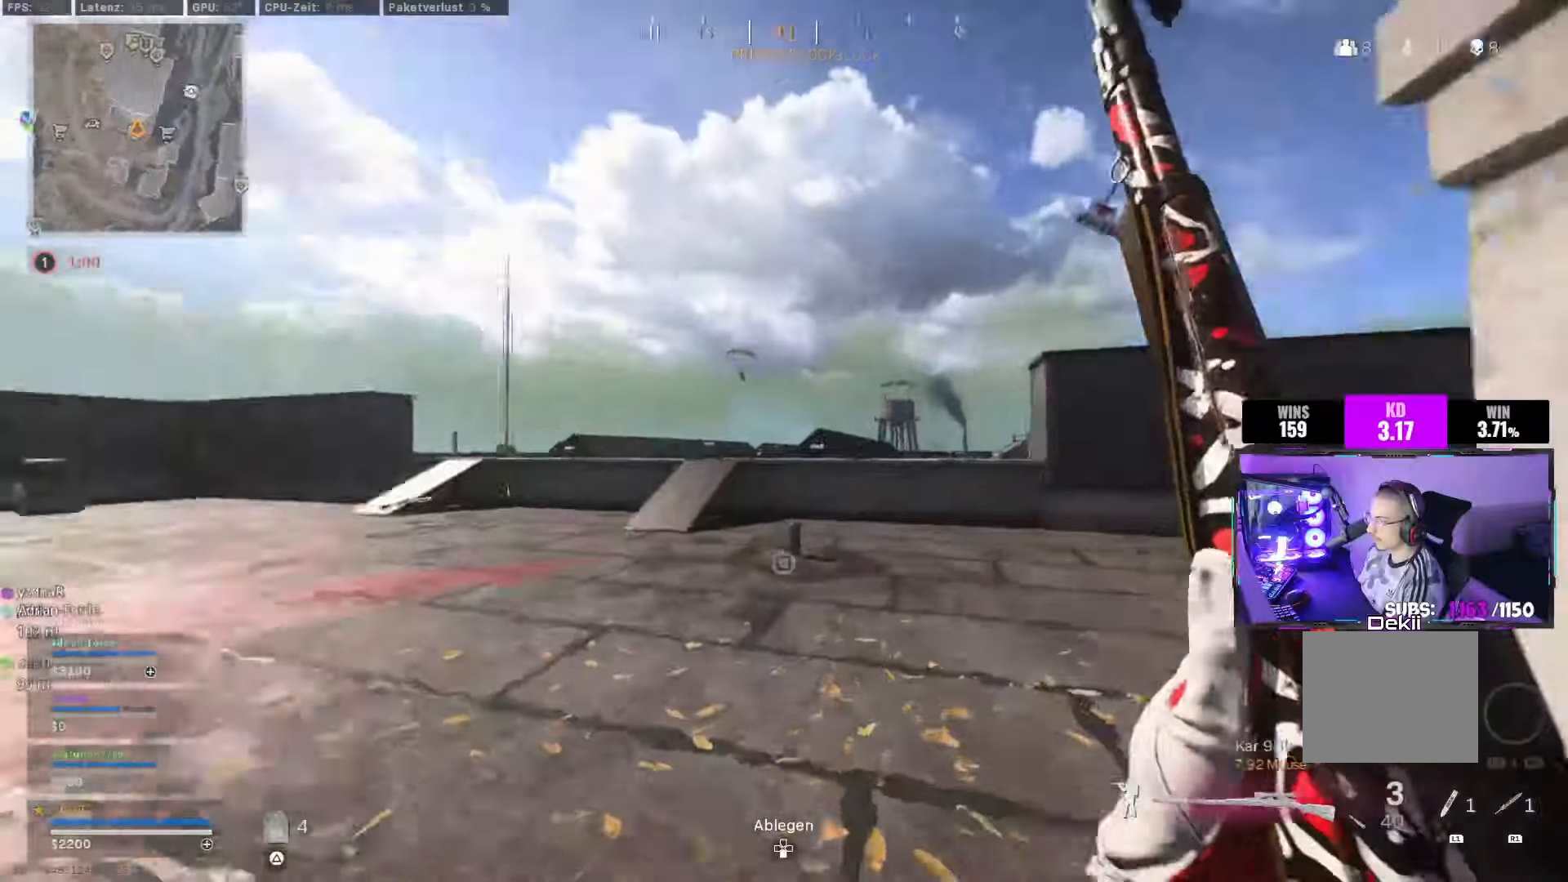
{"dt_ms": 500, "buttons": ["L3"], "left_stick": "center", "right_stick": "up-right", "events": [[84, "right_stick", "up"], [400, "L2", "up"], [500, "right_stick", "up-right"]]}
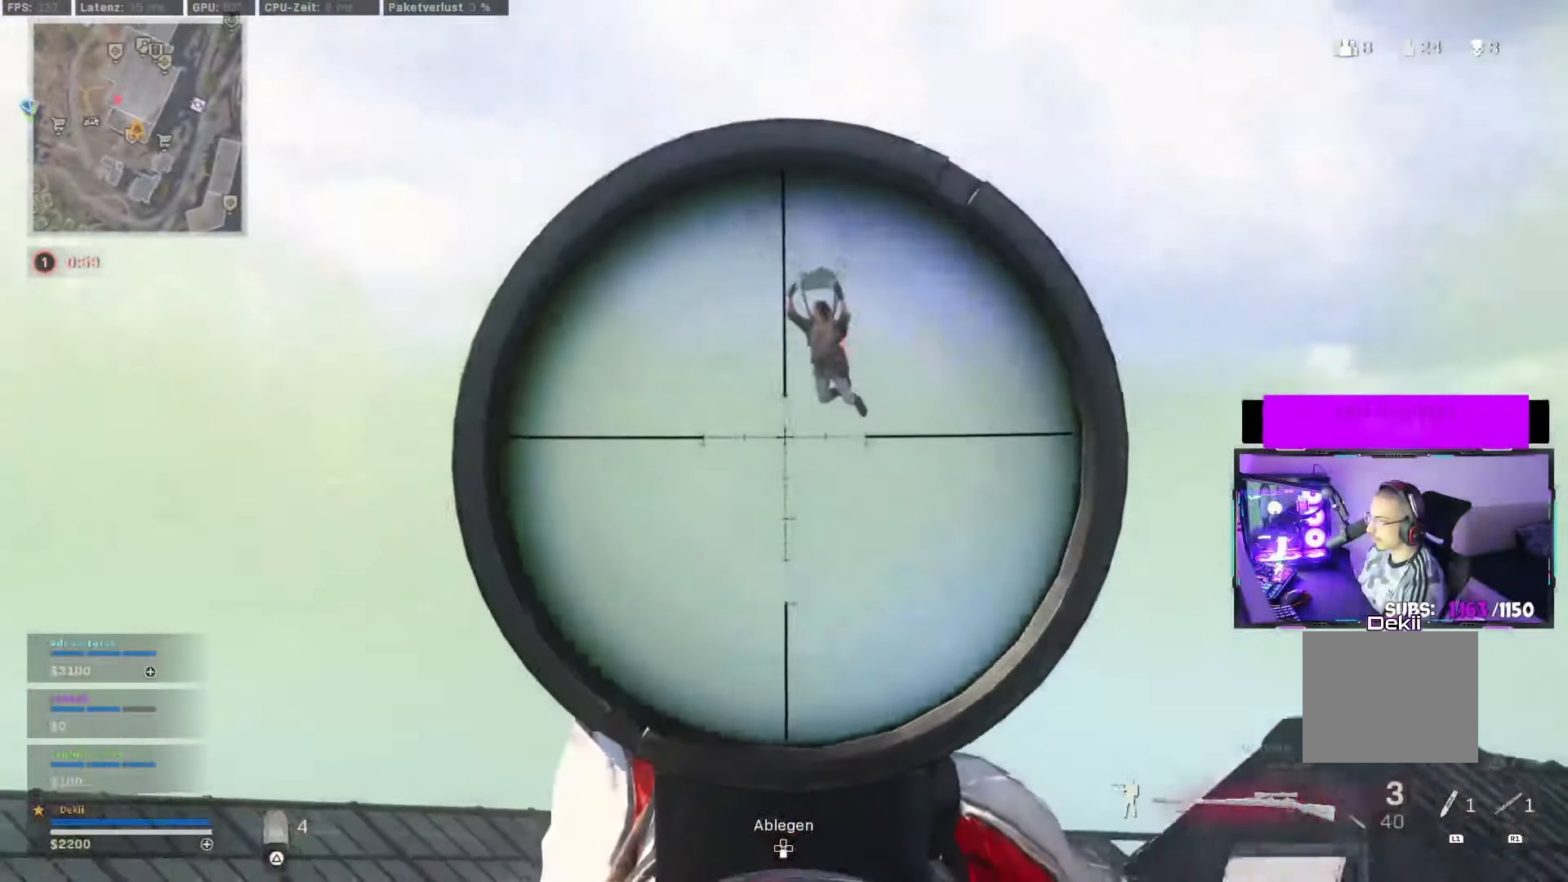
{"dt_ms": 500, "buttons": [], "left_stick": "up", "right_stick": "down", "events": [[167, "L3", "up"], [184, "left_stick", "down"], [234, "left_stick", "left"], [234, "right_stick", "left"], [284, "left_stick", "up-left"], [284, "right_stick", "down-left"], [350, "L3", "down"], [384, "left_stick", "up"], [434, "right_stick", "down"], [450, "L3", "up"]]}
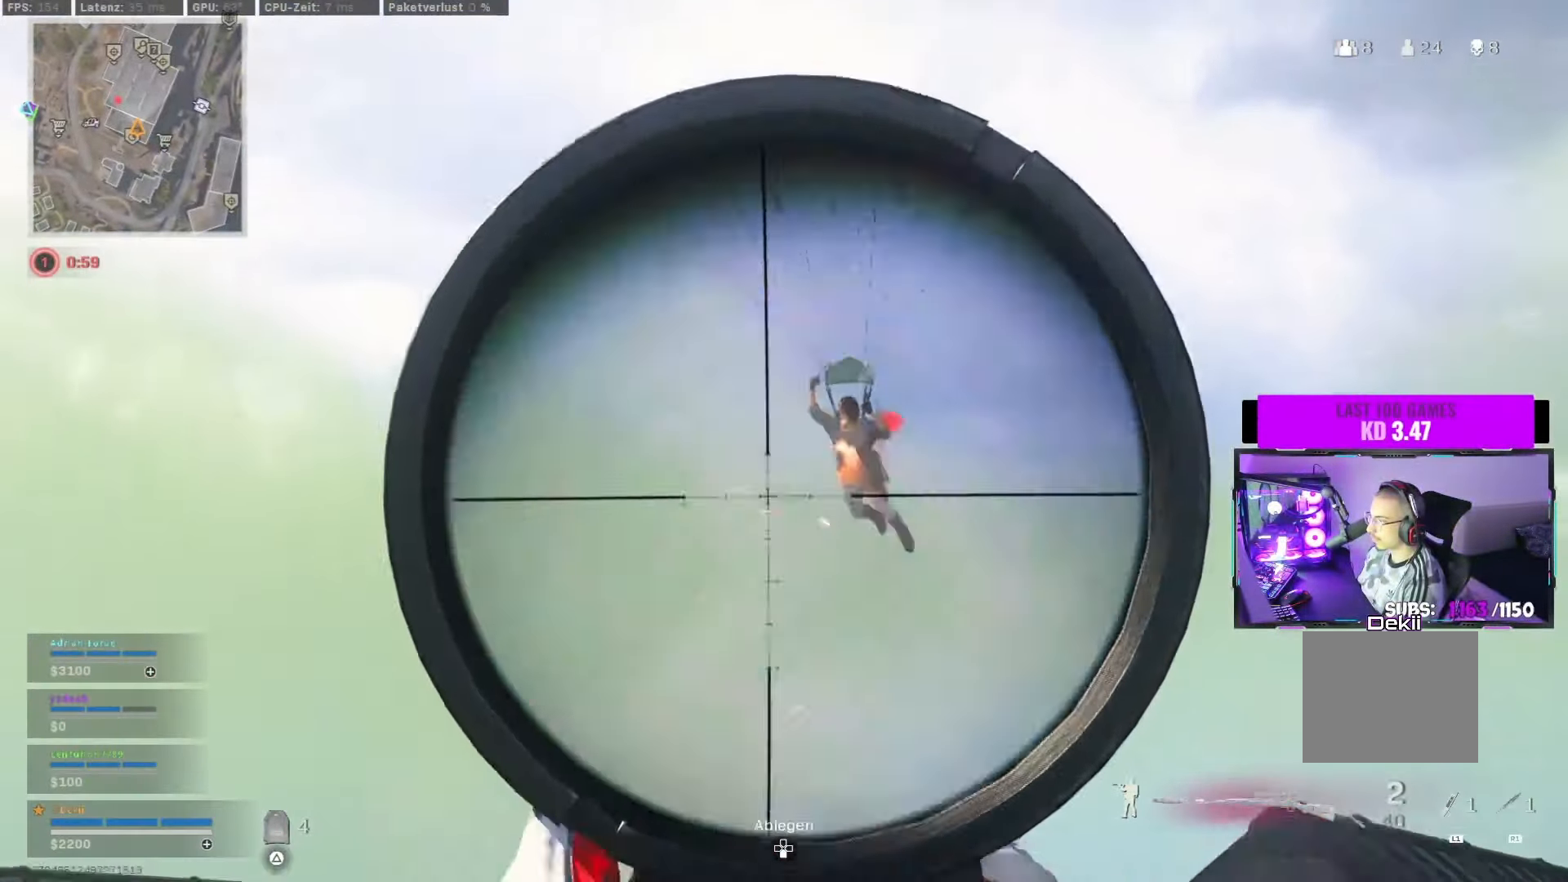
{"dt_ms": 500, "buttons": [], "left_stick": "right", "right_stick": "center", "events": [[50, "right_stick", "center"], [184, "CIRCLE", "down"], [284, "CIRCLE", "up"], [300, "right_stick", "left"], [367, "CIRCLE", "down"], [400, "CROSS", "down"], [434, "right_stick", "center"], [450, "CIRCLE", "up"], [467, "left_stick", "right"], [500, "CROSS", "up"]]}
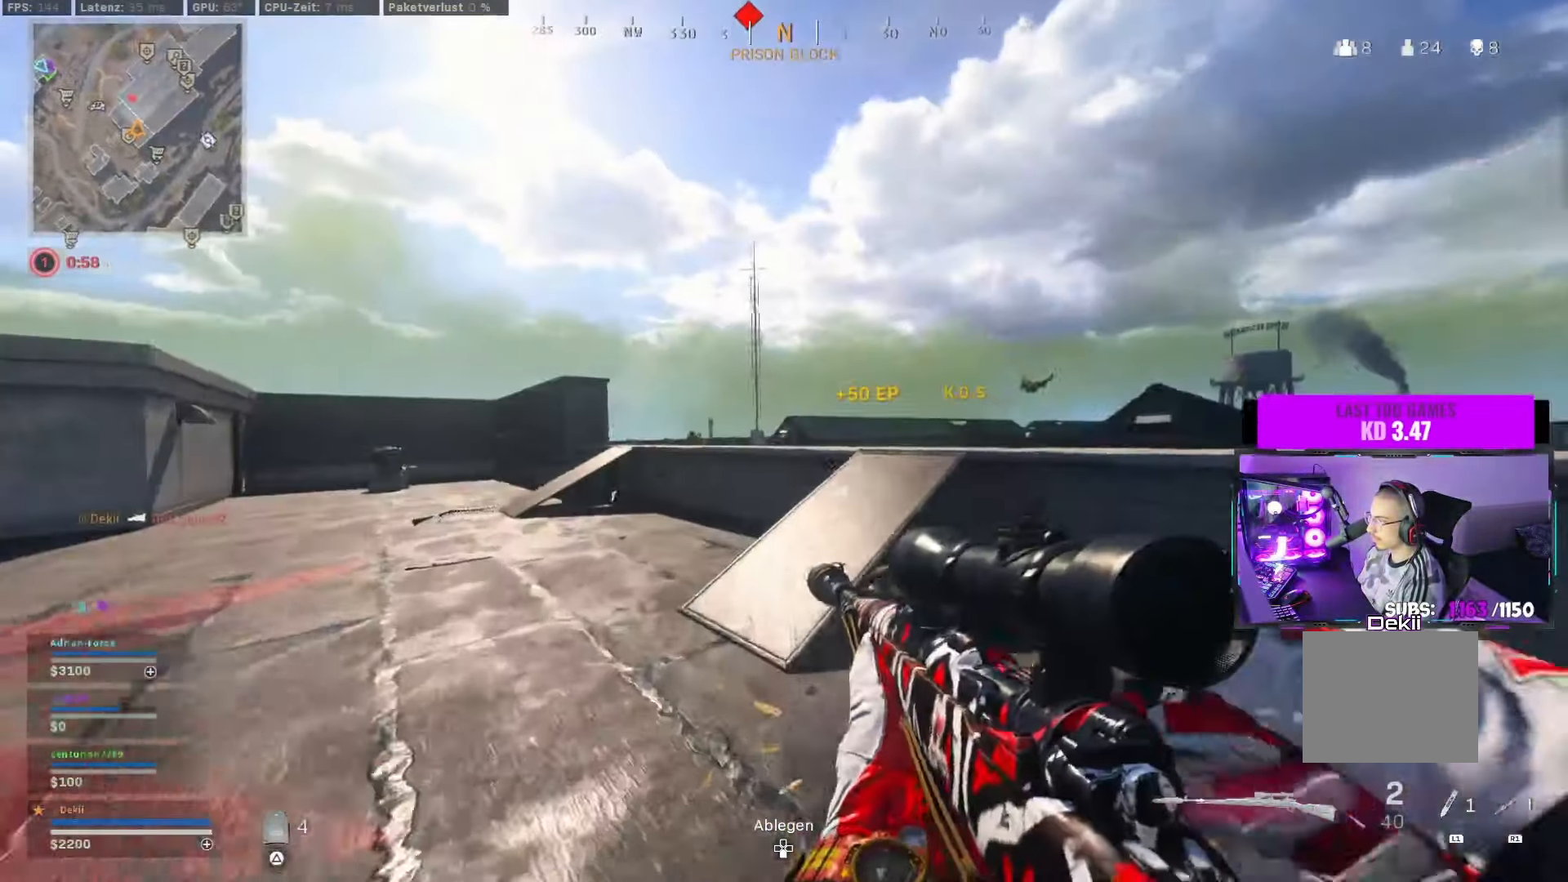
{"dt_ms": 1000, "buttons": [], "left_stick": "up", "right_stick": "down-left"}
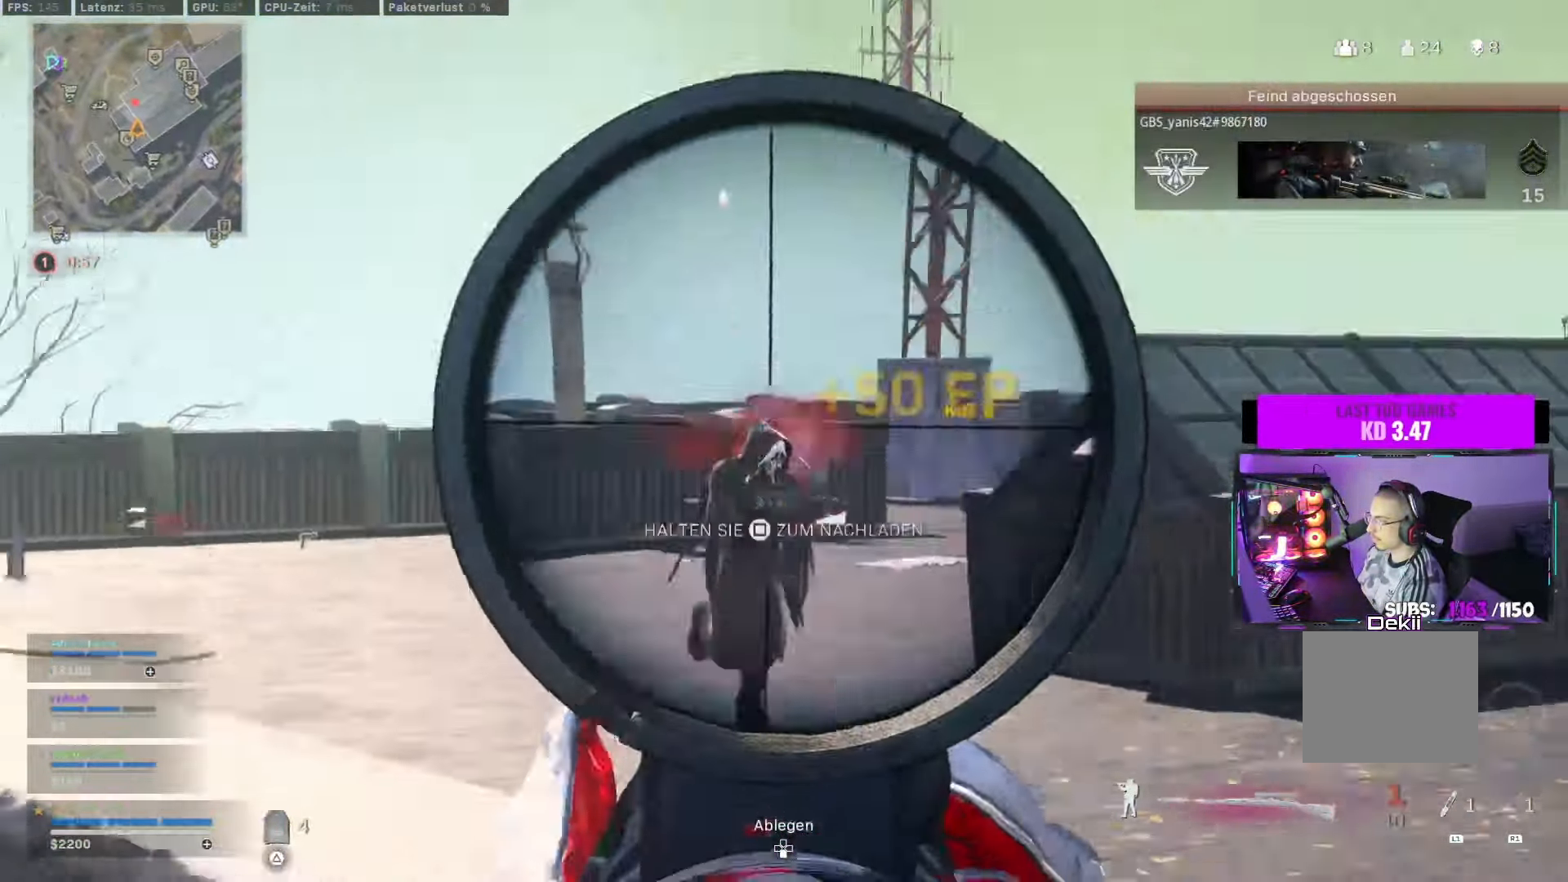
{"dt_ms": 500, "buttons": [], "left_stick": "up", "right_stick": "down", "events": [[134, "right_stick", "down"], [150, "CROSS", "down"], [234, "R1", "down"], [267, "CROSS", "up"], [350, "R1", "up"]]}
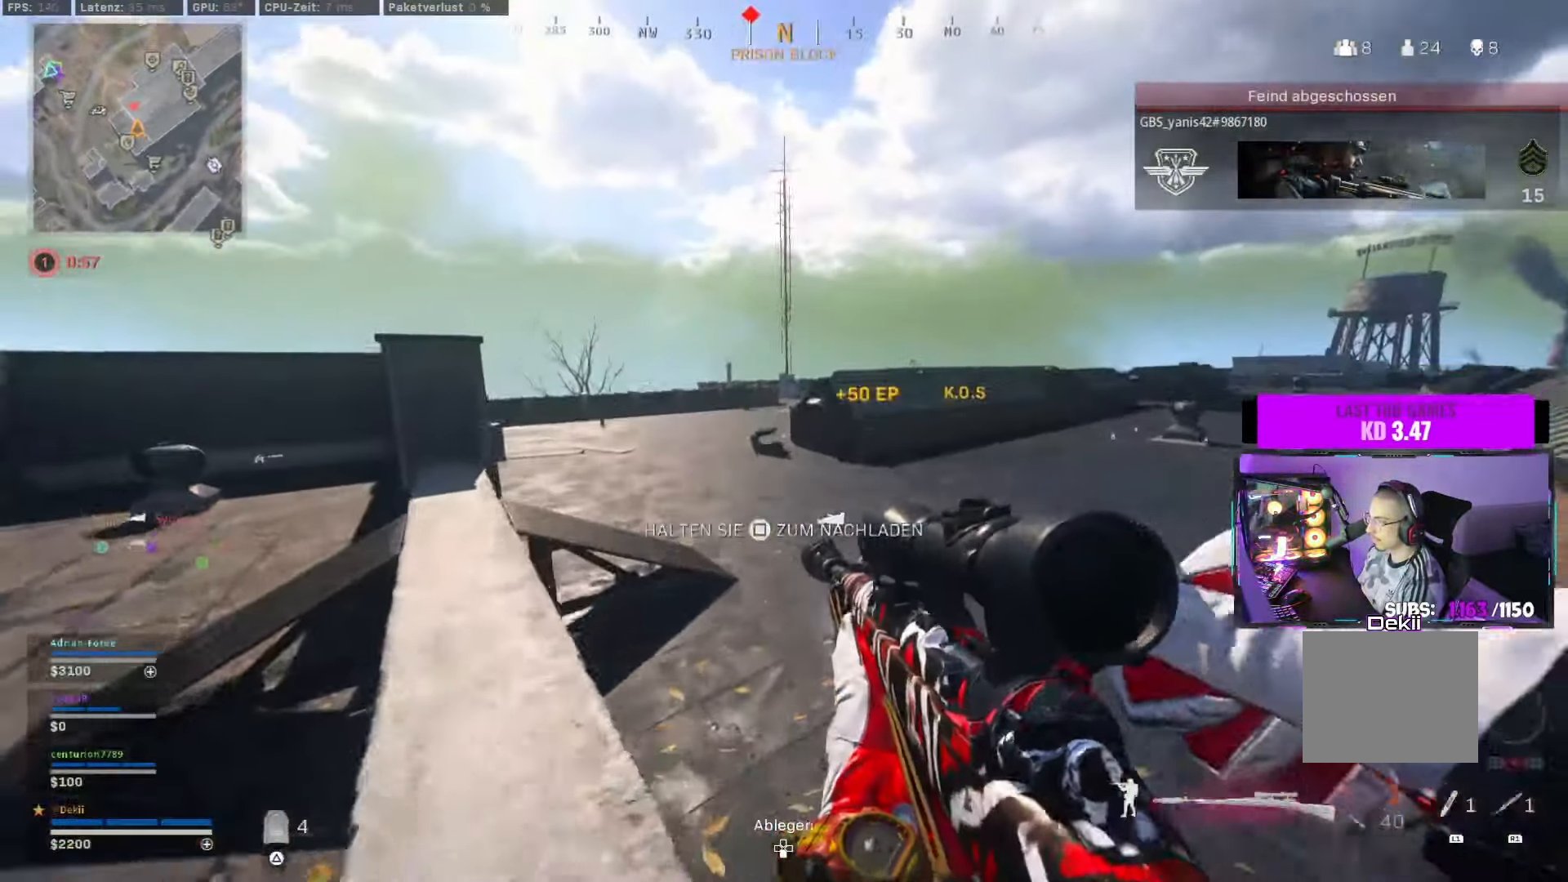
{"dt_ms": 500, "buttons": ["L3"], "left_stick": "up", "right_stick": "up", "events": [[34, "right_stick", "center"], [300, "right_stick", "up"], [350, "L3", "down"], [434, "L3", "up"], [500, "L3", "down"]]}
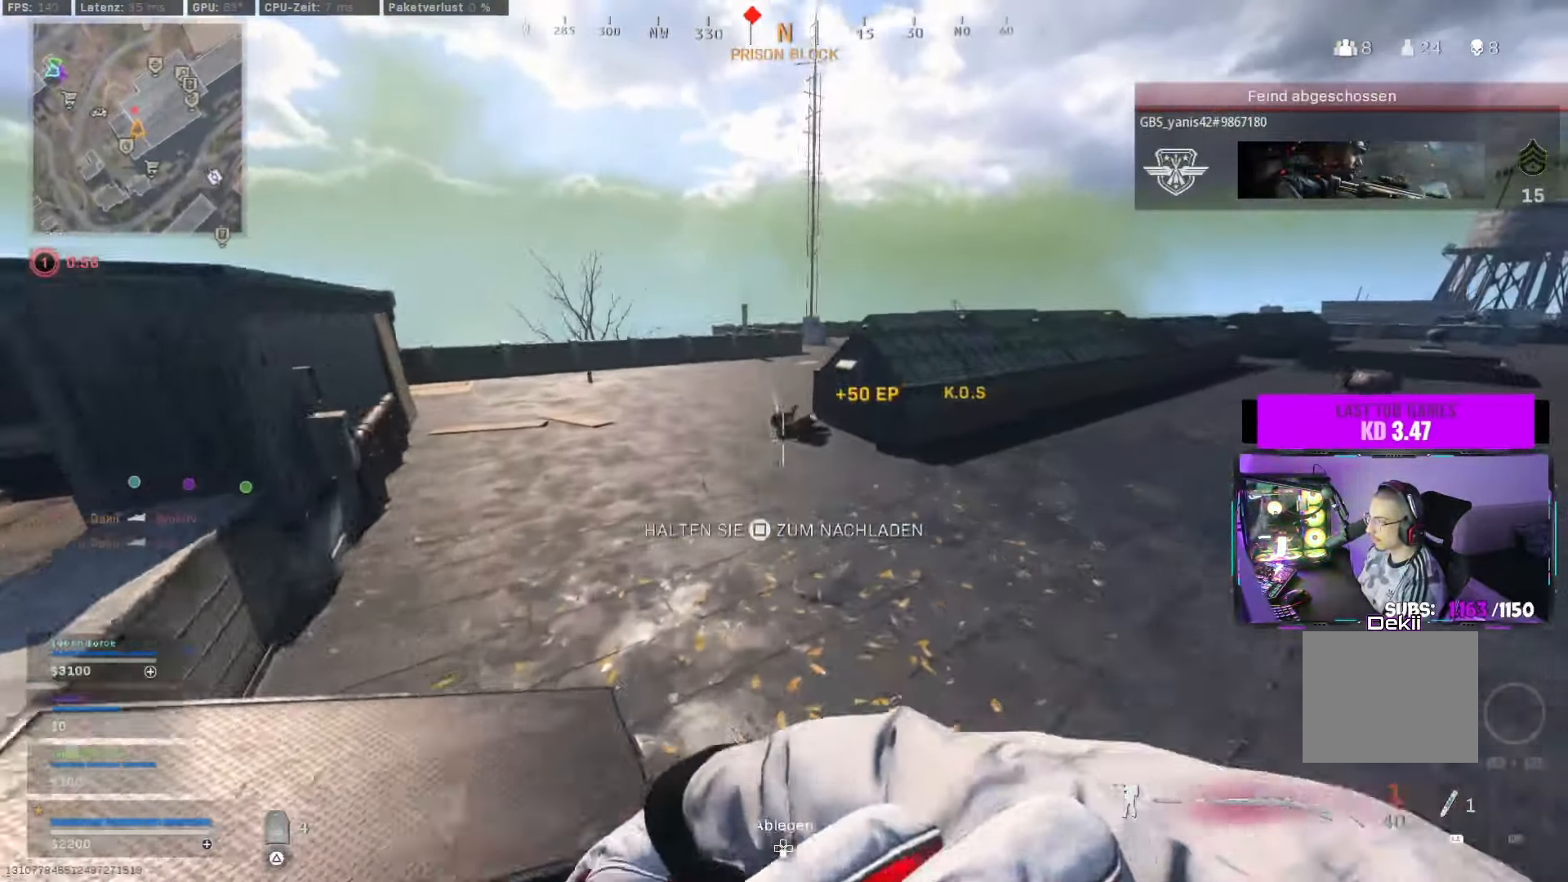
{"dt_ms": 500, "buttons": ["CIRCLE"], "left_stick": "up", "right_stick": "center", "events": [[34, "right_stick", "center"], [117, "L3", "up"], [384, "CIRCLE", "down"]]}
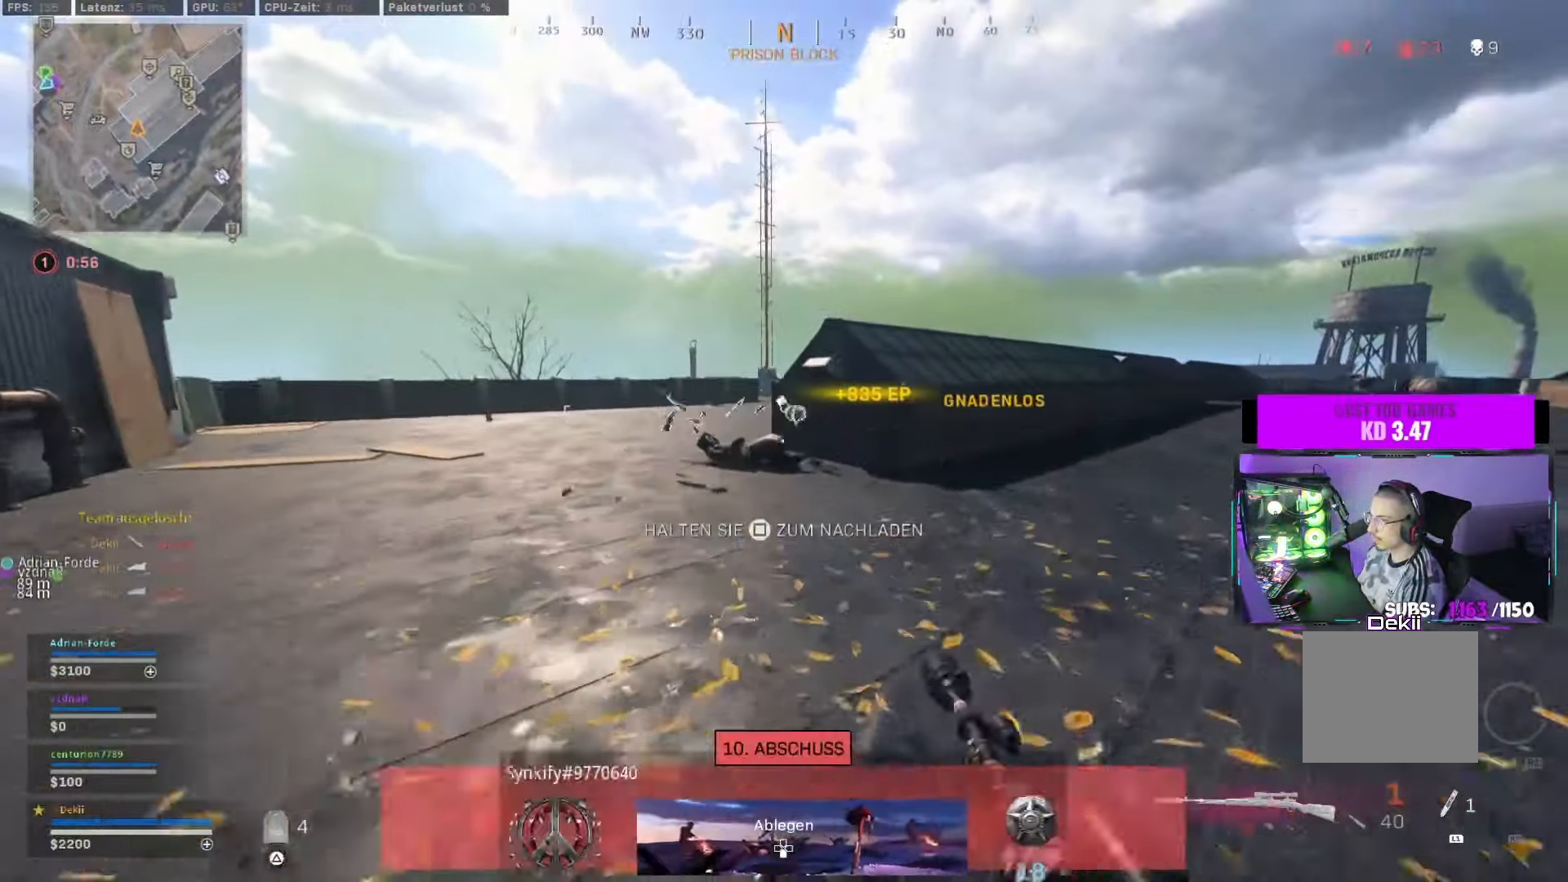
{"dt_ms": 500, "buttons": ["CROSS"], "left_stick": "right", "right_stick": "right", "events": [[67, "CIRCLE", "up"], [67, "left_stick", "center"], [300, "right_stick", "right"], [367, "CIRCLE", "down"], [417, "left_stick", "right"], [434, "CROSS", "down"], [484, "CIRCLE", "up"]]}
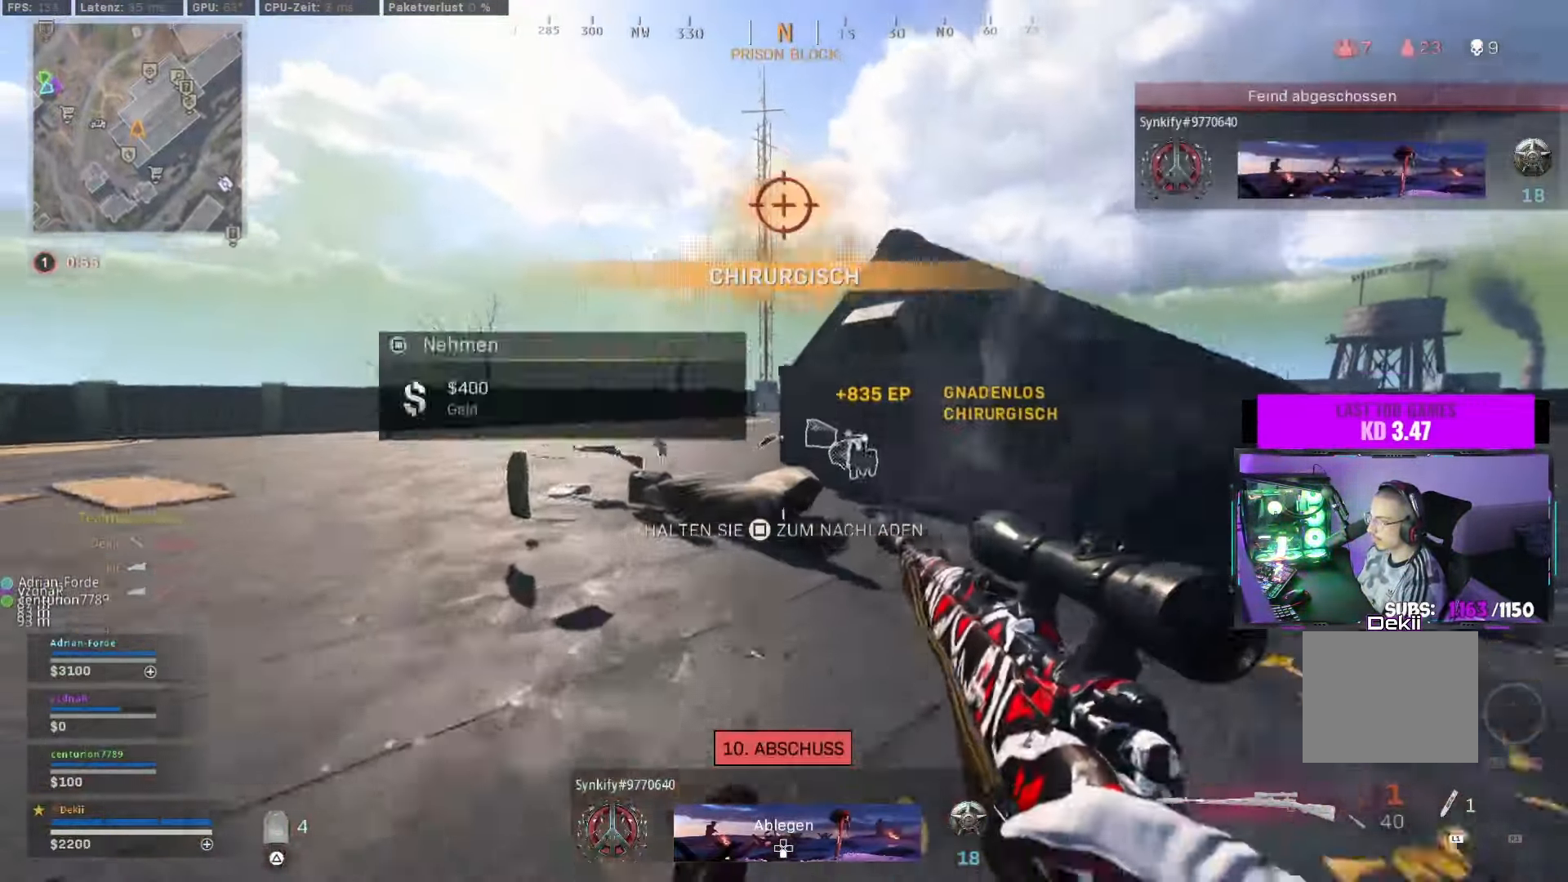
{"dt_ms": 500, "buttons": [], "left_stick": "up-right", "right_stick": "down-right", "events": [[50, "CROSS", "up"], [84, "L3", "down"], [84, "left_stick", "up"], [167, "right_stick", "left"], [200, "L3", "up"], [334, "right_stick", "center"], [367, "CROSS", "down"], [384, "left_stick", "up-right"], [384, "right_stick", "down-right"], [500, "CROSS", "up"]]}
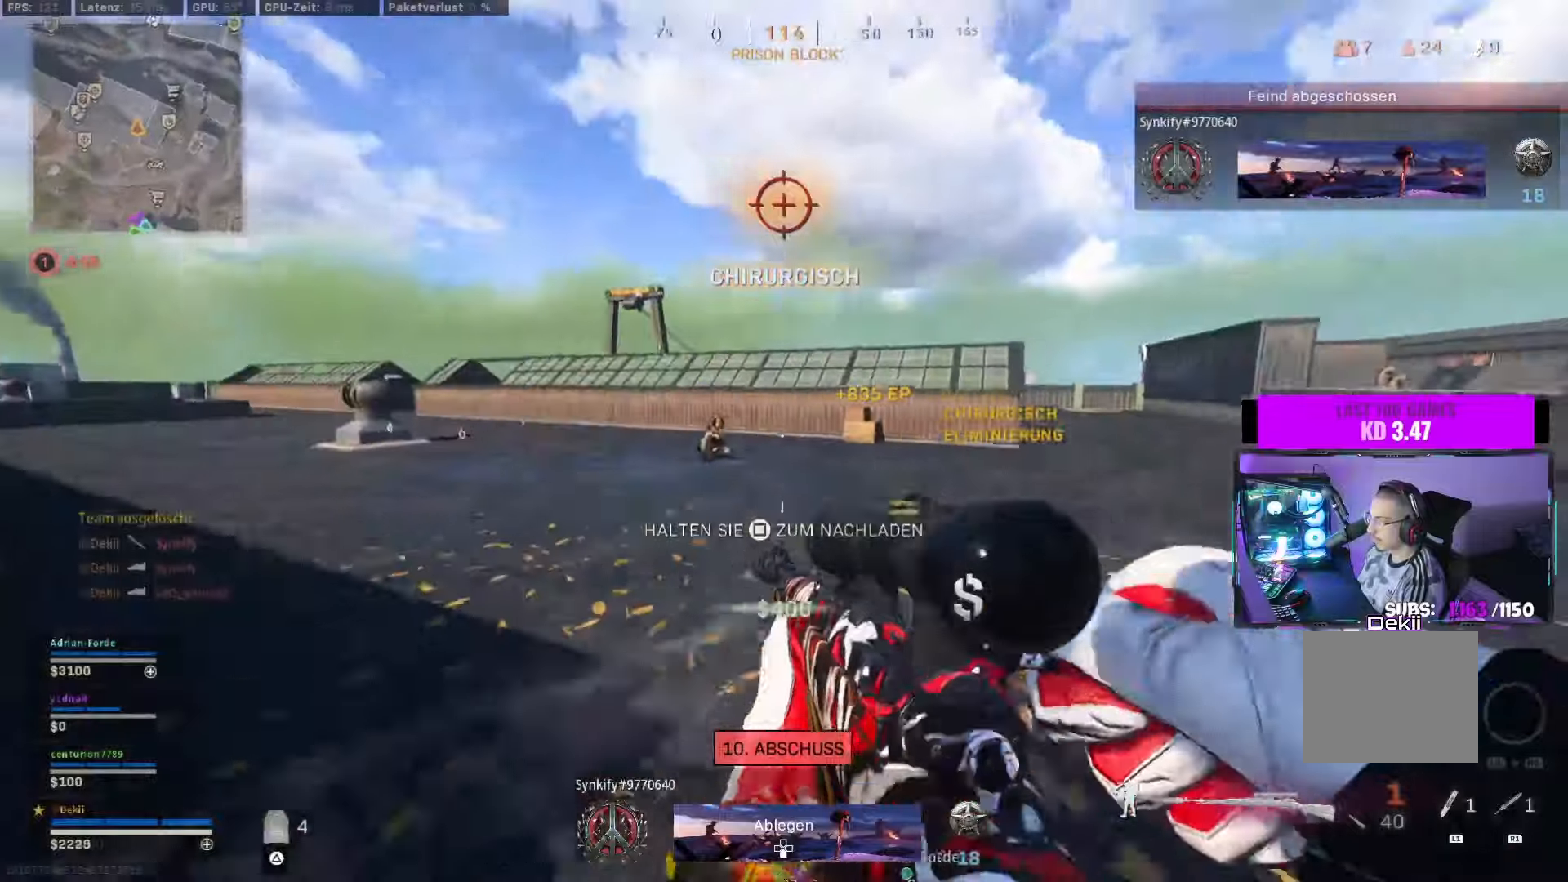
{"dt_ms": 500, "buttons": [], "left_stick": "up-right", "right_stick": "down-right", "events": [[350, "CIRCLE", "down"], [500, "CIRCLE", "up"]]}
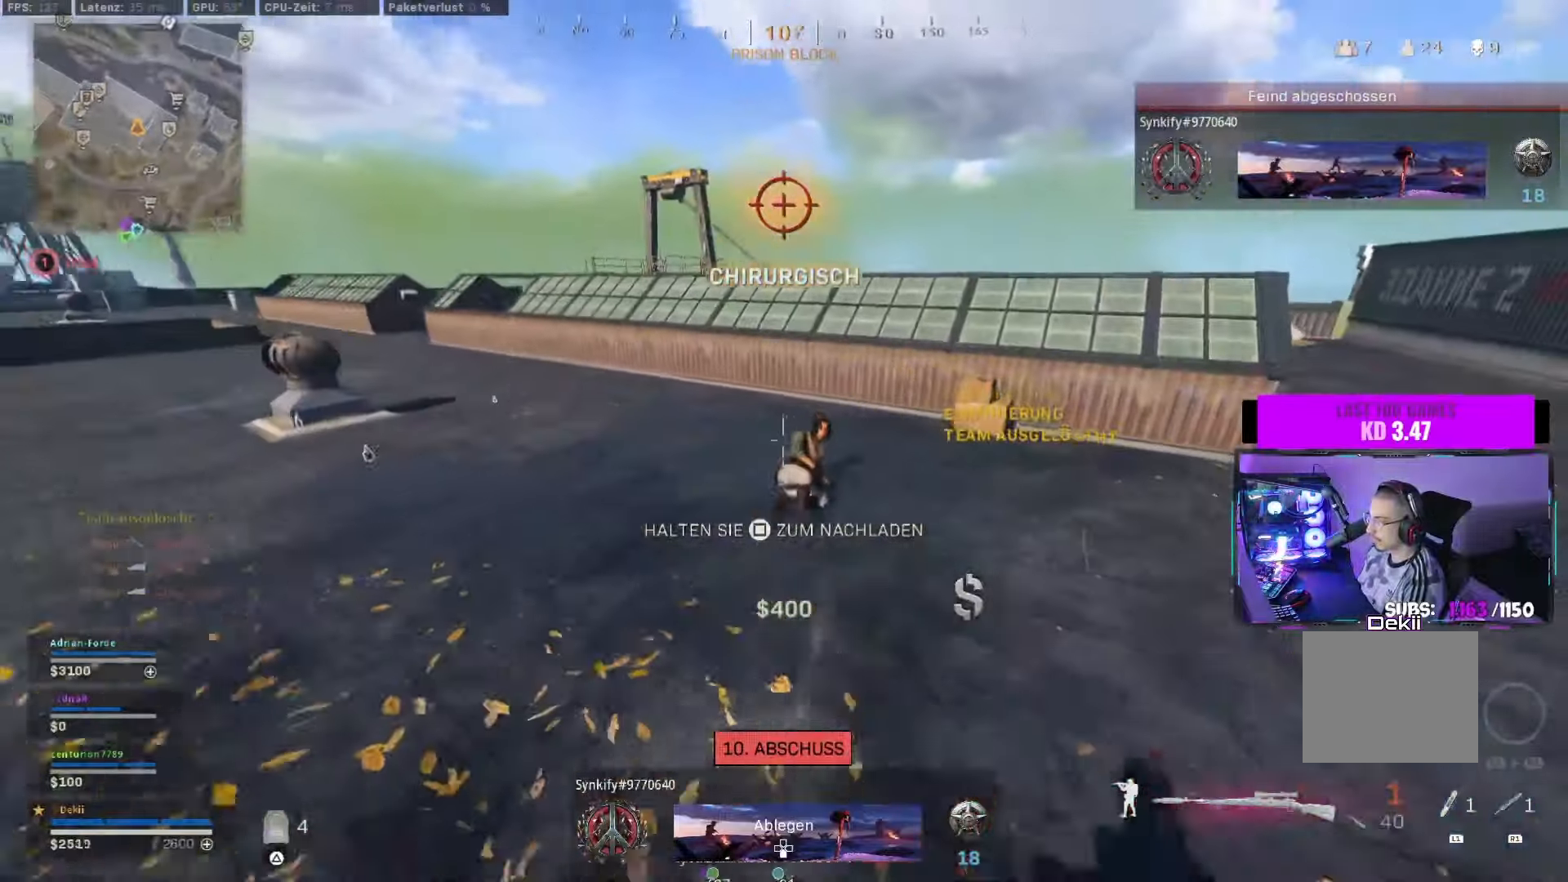
{"dt_ms": 500, "buttons": [], "left_stick": "up-right", "right_stick": "up-right", "events": [[50, "right_stick", "center"], [116, "left_stick", "up"], [233, "right_stick", "up-right"], [266, "CIRCLE", "down"], [350, "CROSS", "down"], [400, "CIRCLE", "up"], [400, "left_stick", "up-right"], [483, "CROSS", "up"]]}
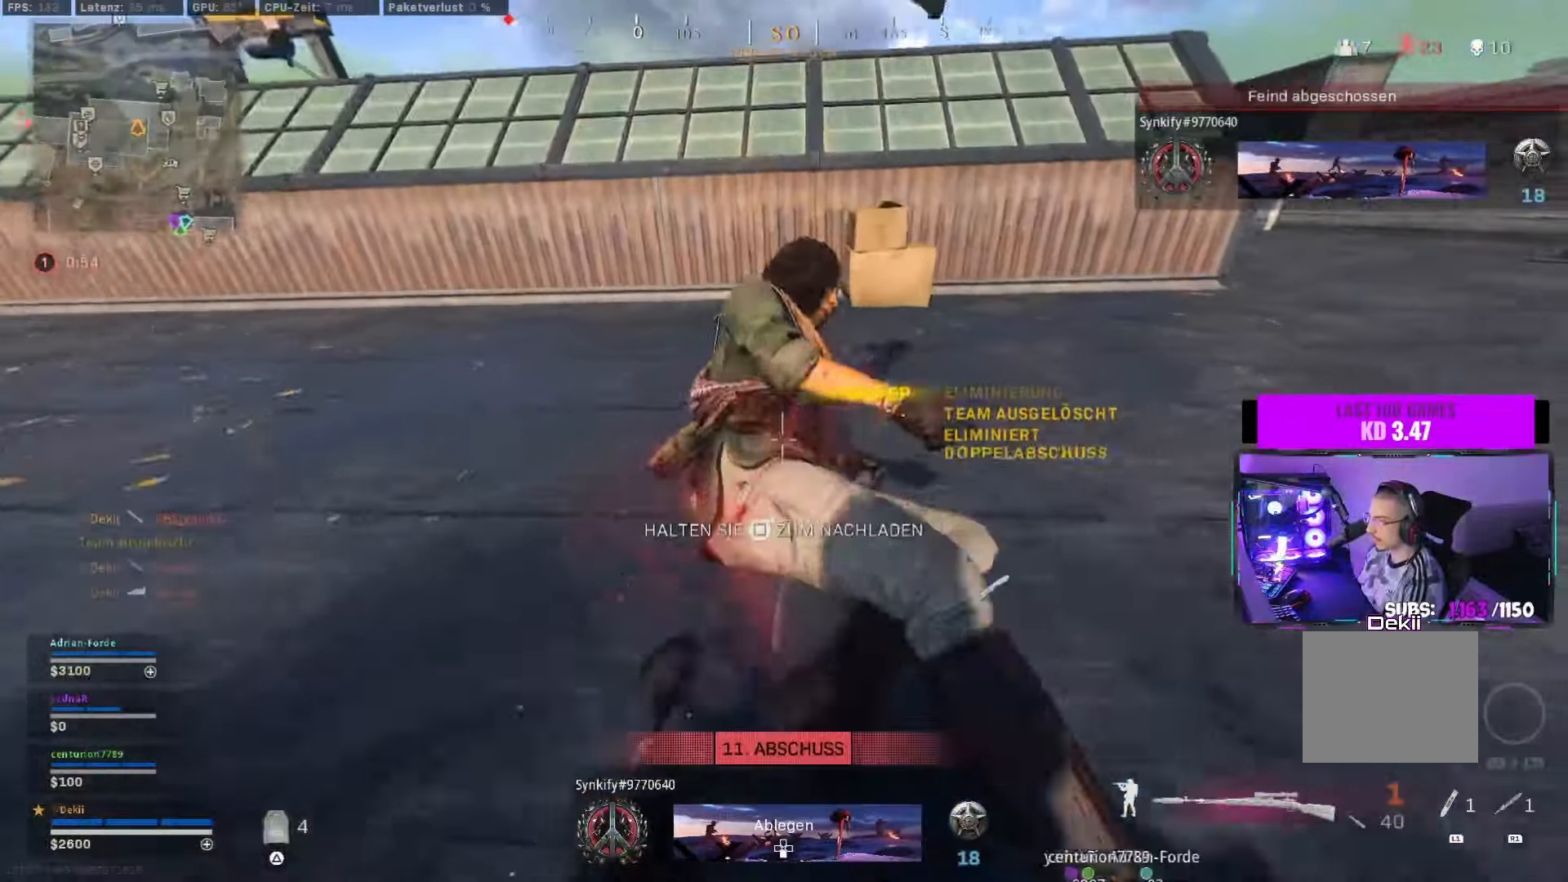
{"dt_ms": 500, "buttons": ["L2"], "left_stick": "left", "right_stick": "down-right", "events": [[16, "L3", "down"], [83, "left_stick", "up"], [150, "L3", "up"], [283, "CROSS", "down"], [283, "left_stick", "up-left"], [300, "L2", "down"], [383, "left_stick", "left"], [400, "CROSS", "up"], [416, "right_stick", "center"], [483, "right_stick", "down-right"]]}